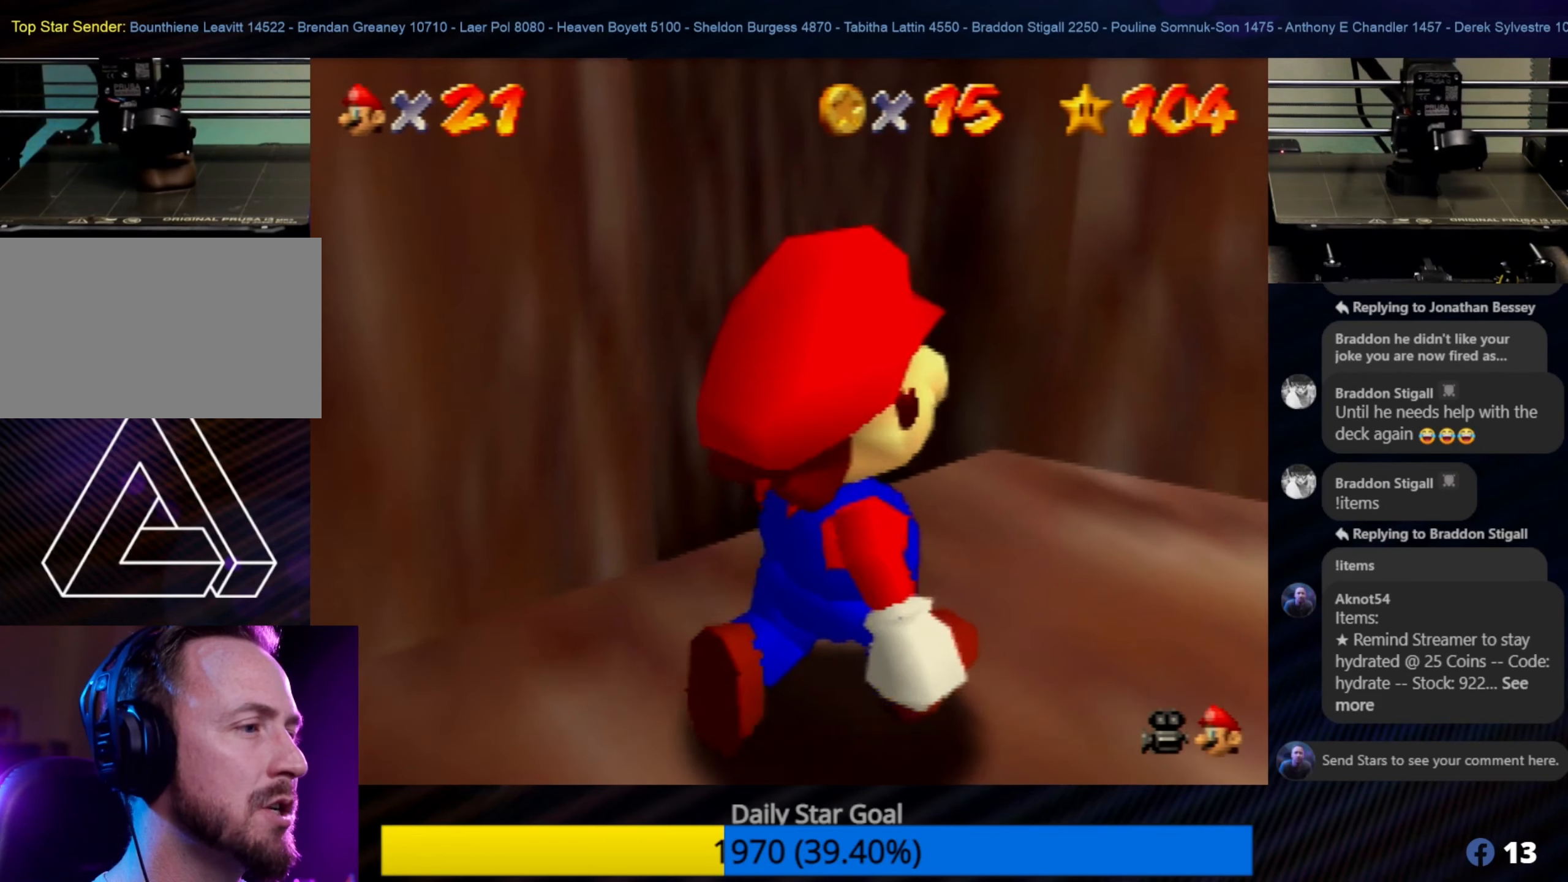
Gameplay with a controller (Nintendo layout); each line is a JSON object with the inputs held at the frame after it. "events" lists button and stick changes between this image and that frame as [ms after this image, input, new state], when the widget could be followed in between. Not read: L1 L3 R3.
{"buttons": [], "left_stick": "center", "events": [[83, "C_LEFT", "down"], [233, "C_LEFT", "up"]]}
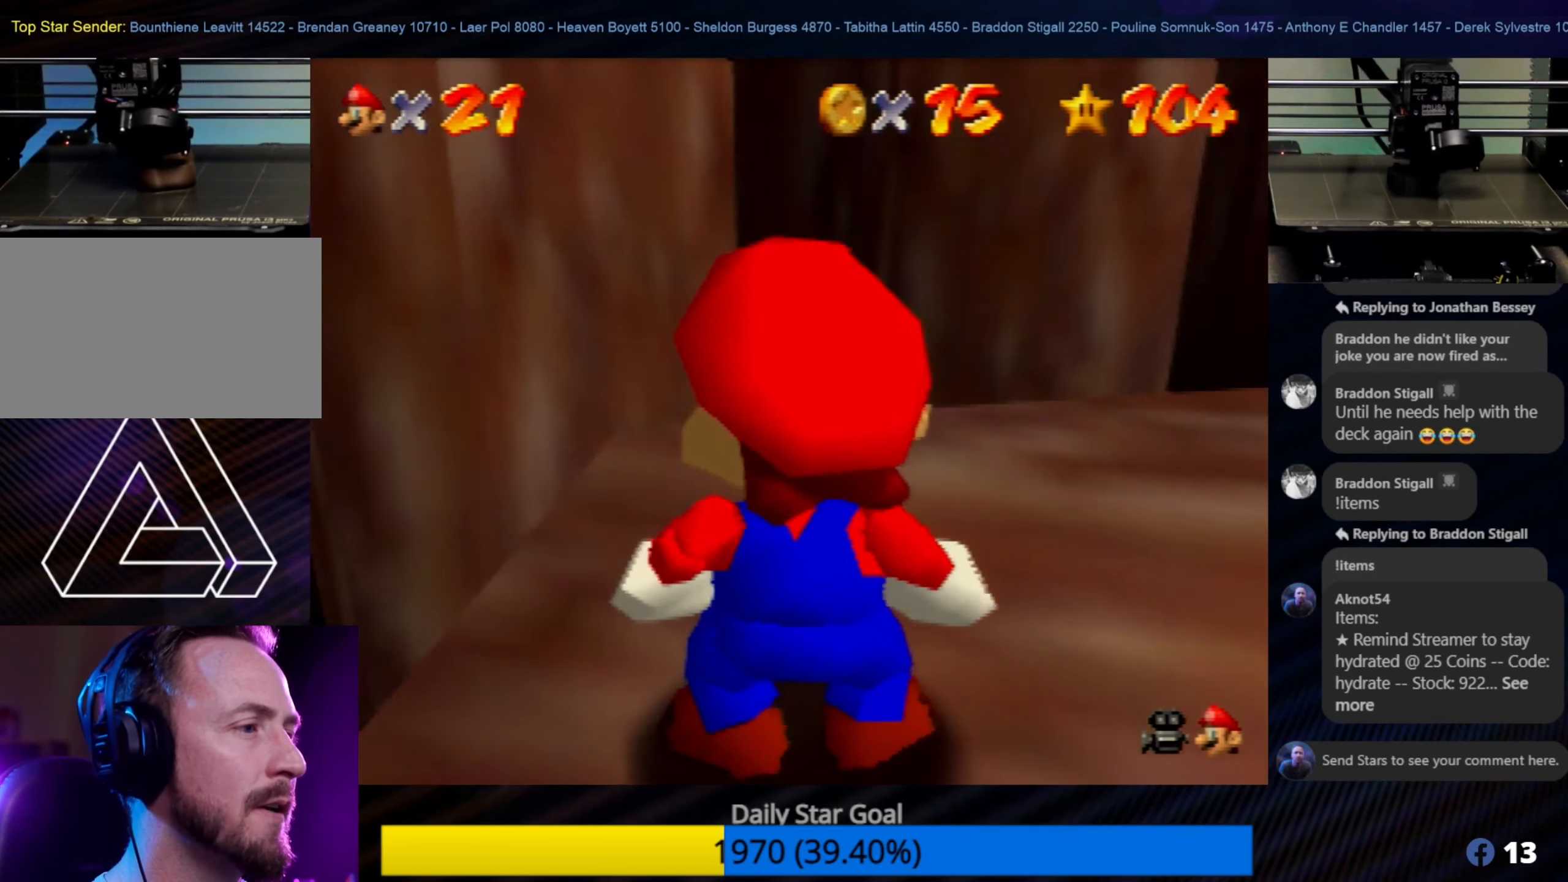
{"buttons": [], "left_stick": "center", "events": [[50, "C_LEFT", "down"], [166, "C_LEFT", "up"]]}
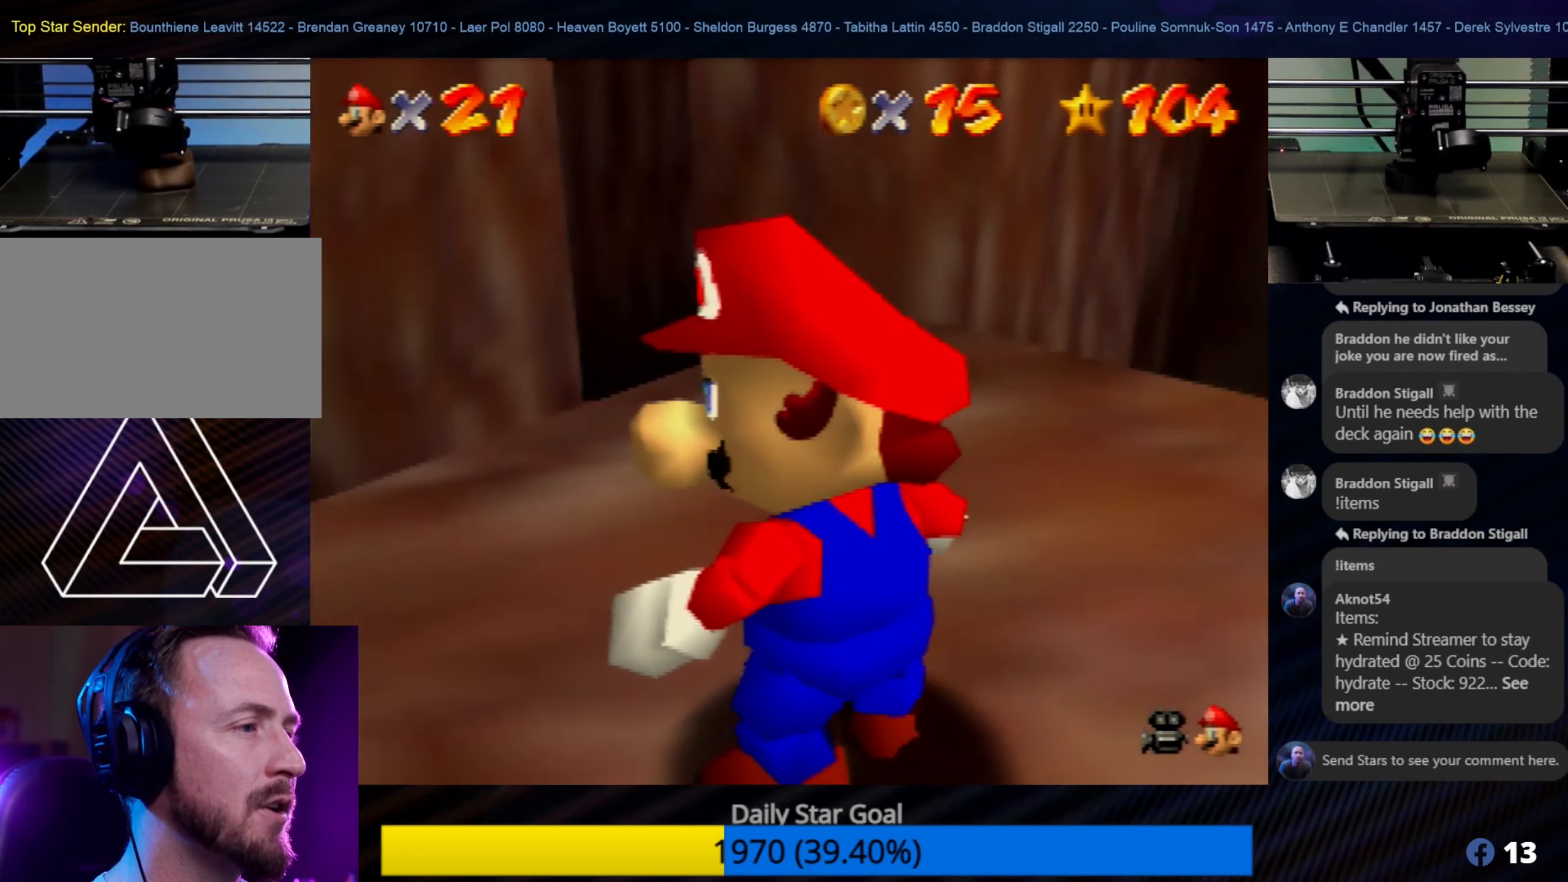
{"buttons": [], "left_stick": "center", "events": [[300, "left_stick", "up-right"], [400, "left_stick", "center"]]}
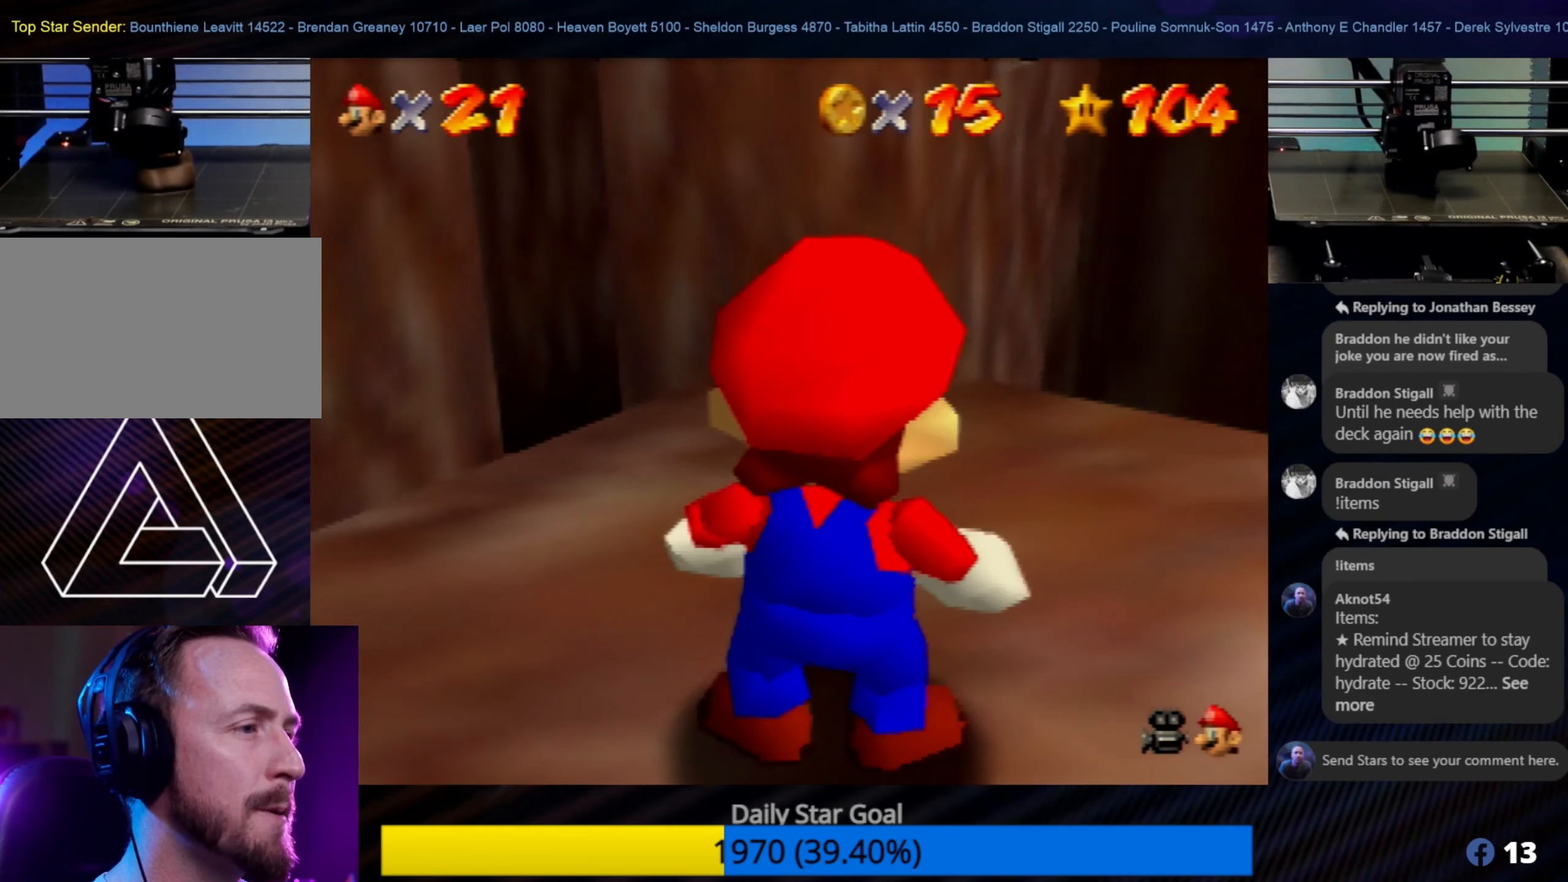
{"buttons": [], "left_stick": "center", "events": [[300, "C_LEFT", "down"], [433, "C_LEFT", "up"]]}
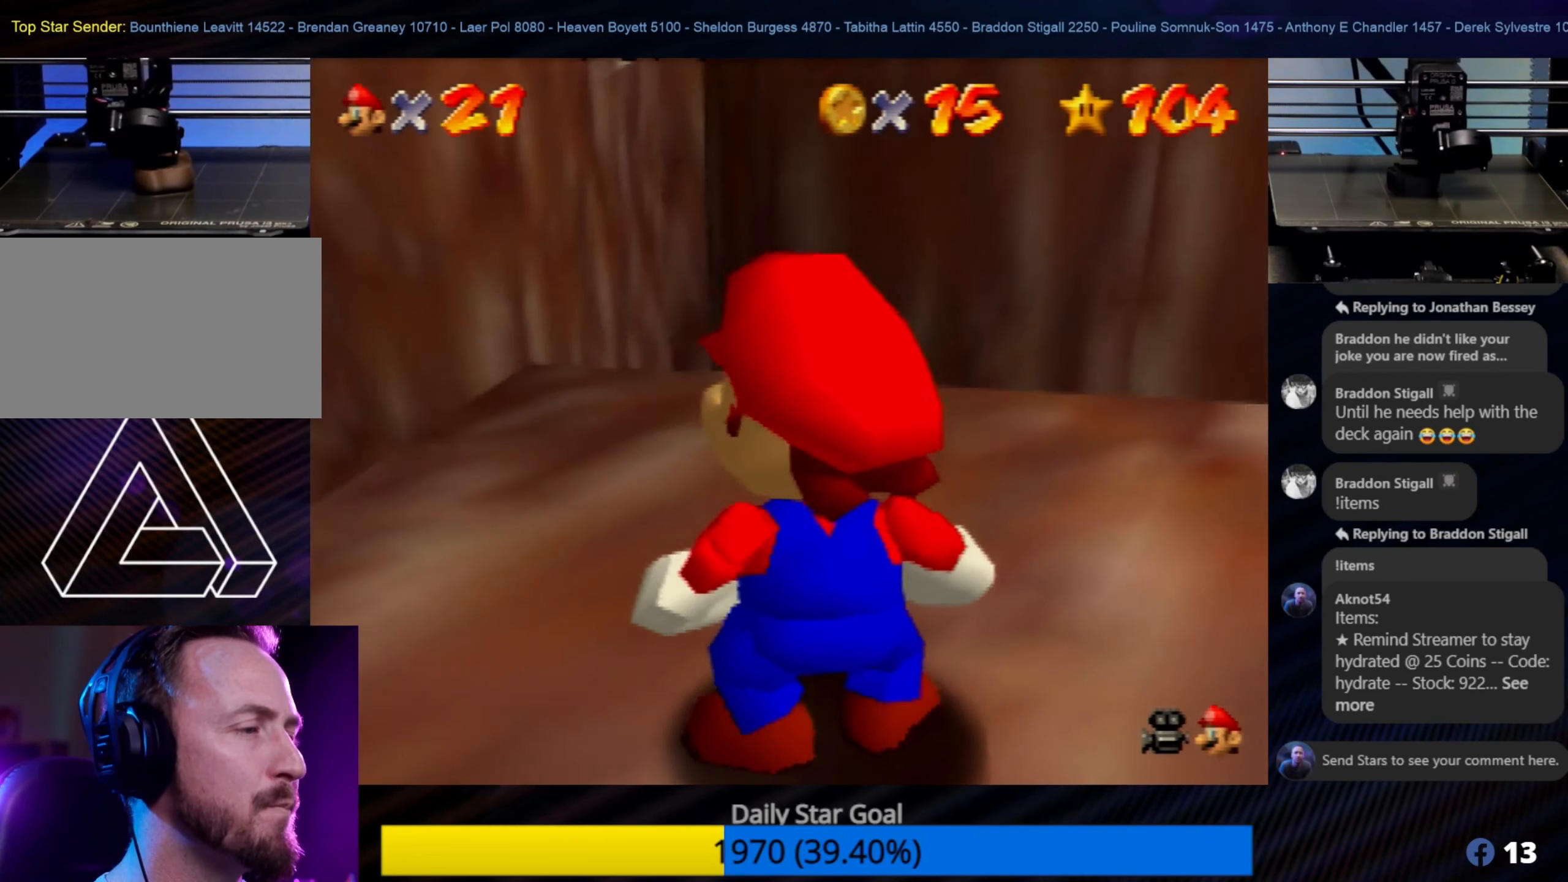
{"buttons": [], "left_stick": "center", "events": [[316, "left_stick", "up-right"], [466, "left_stick", "center"]]}
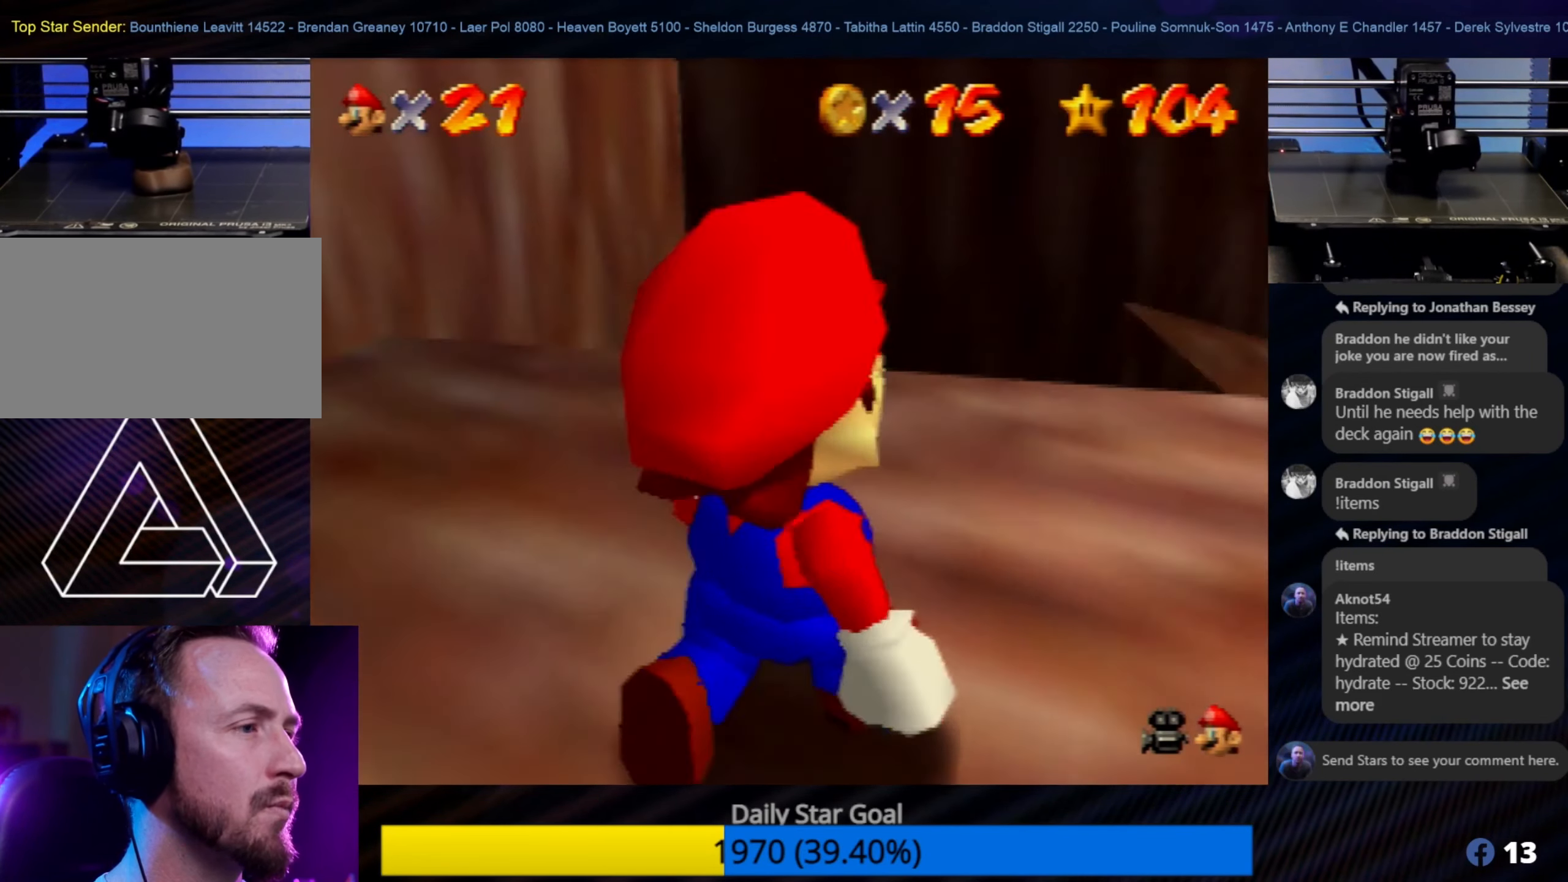
{"buttons": [], "left_stick": "center", "events": []}
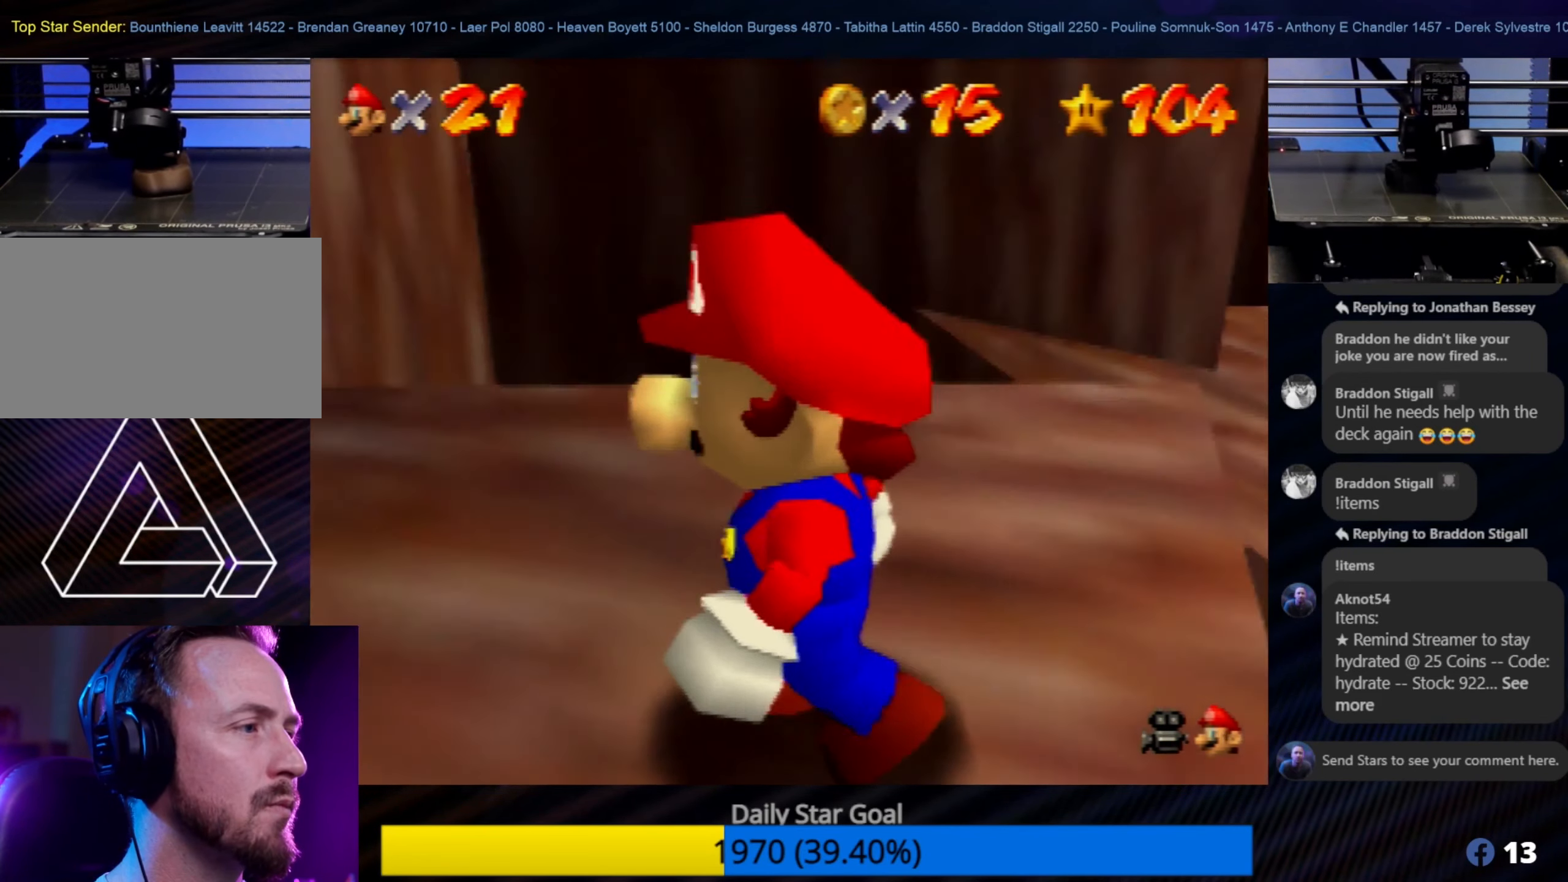
{"buttons": [], "left_stick": "center", "events": []}
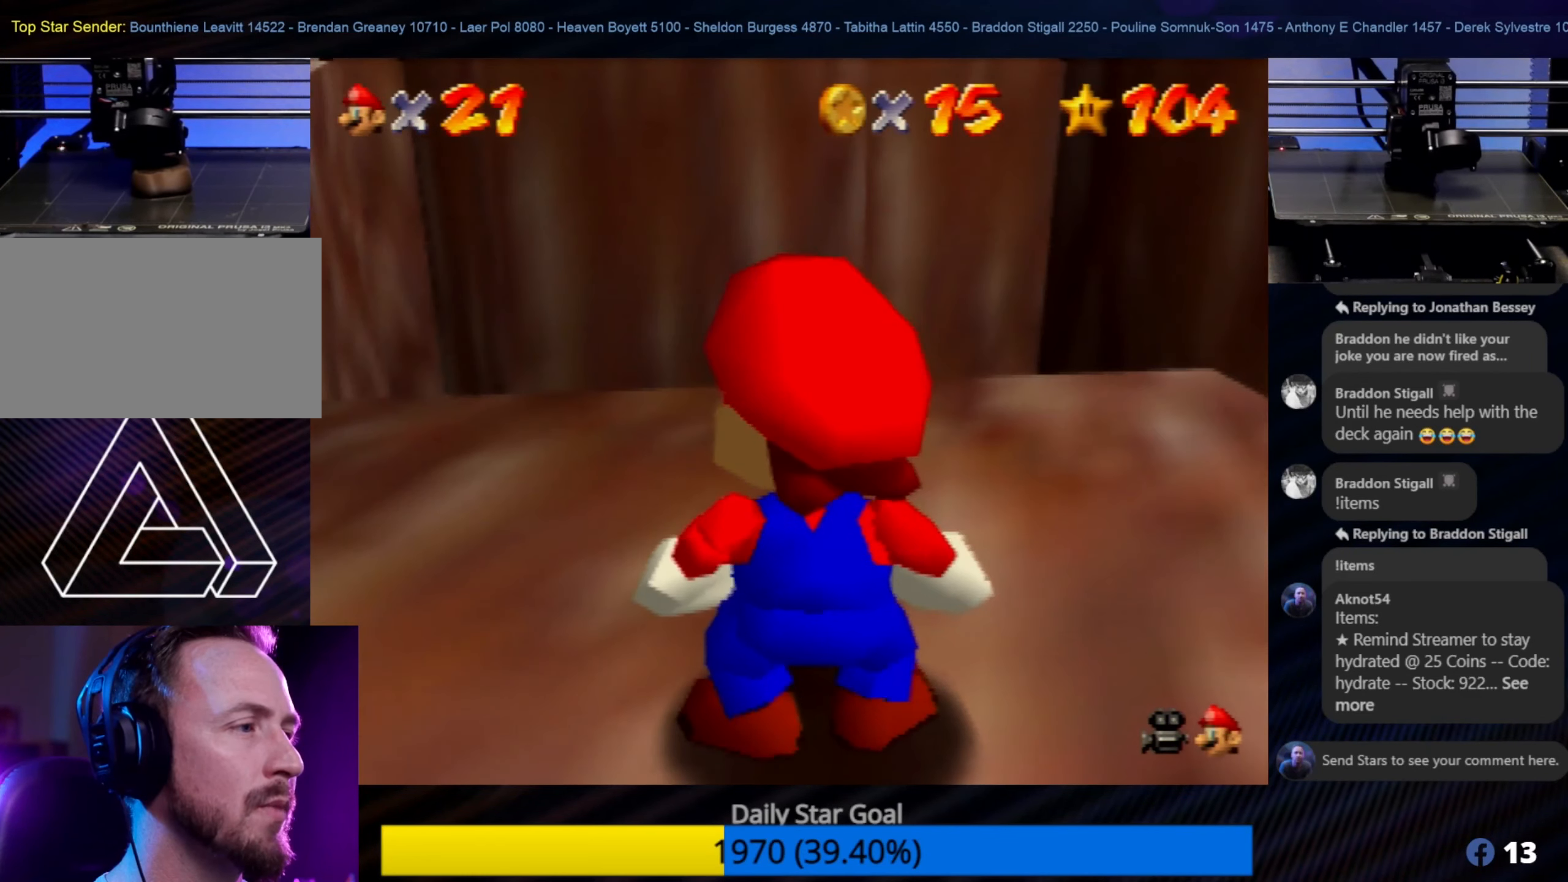
{"buttons": [], "left_stick": "center", "events": [[100, "left_stick", "up-right"], [200, "left_stick", "center"]]}
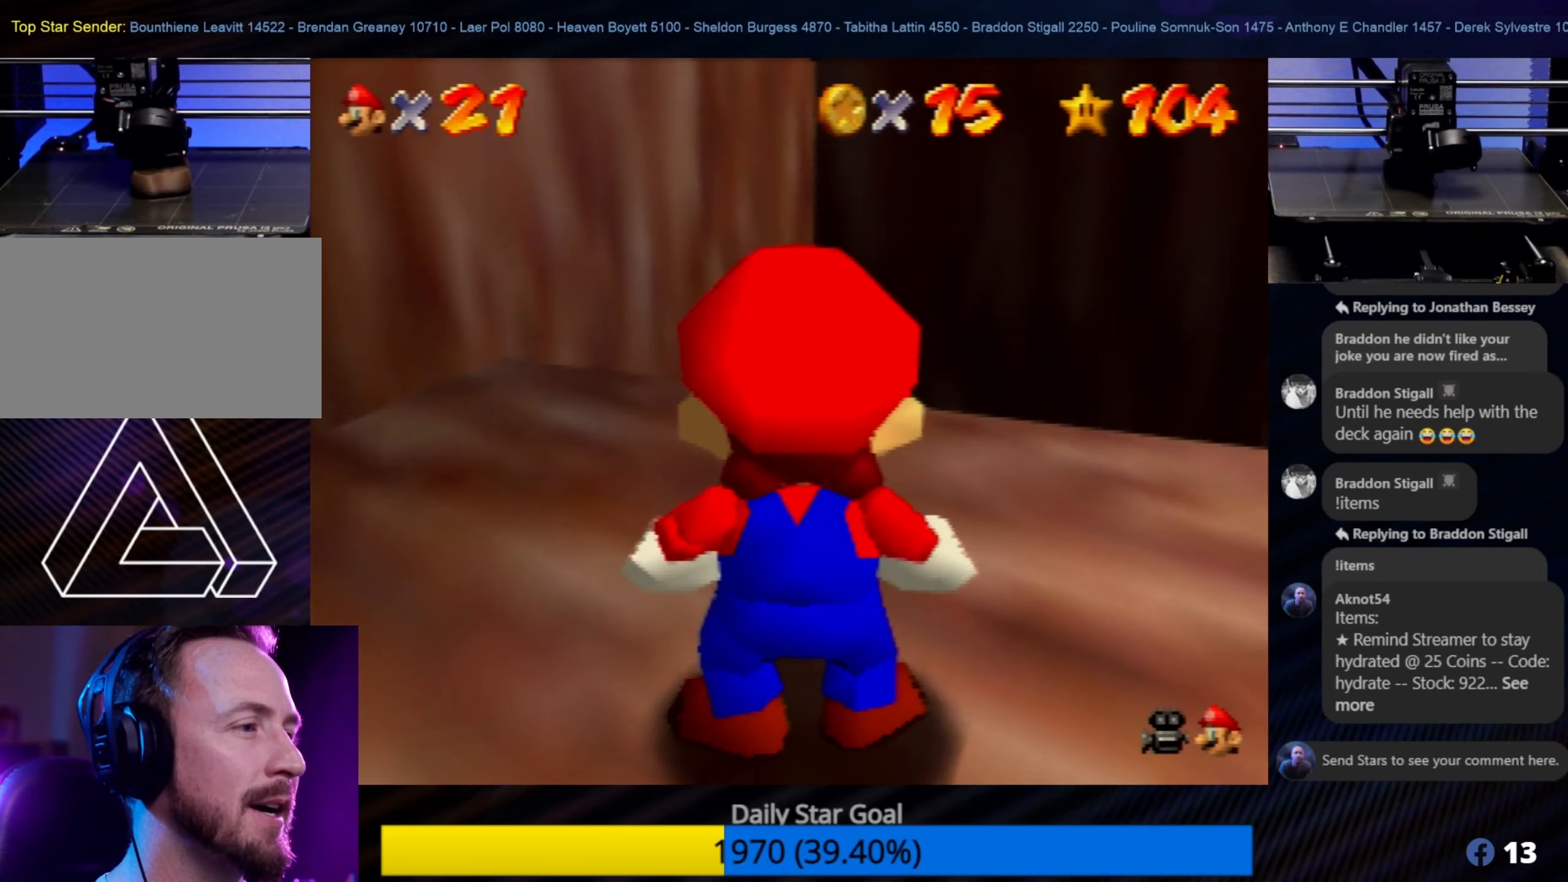
{"buttons": [], "left_stick": "center", "events": [[167, "left_stick", "up-left"], [317, "left_stick", "center"]]}
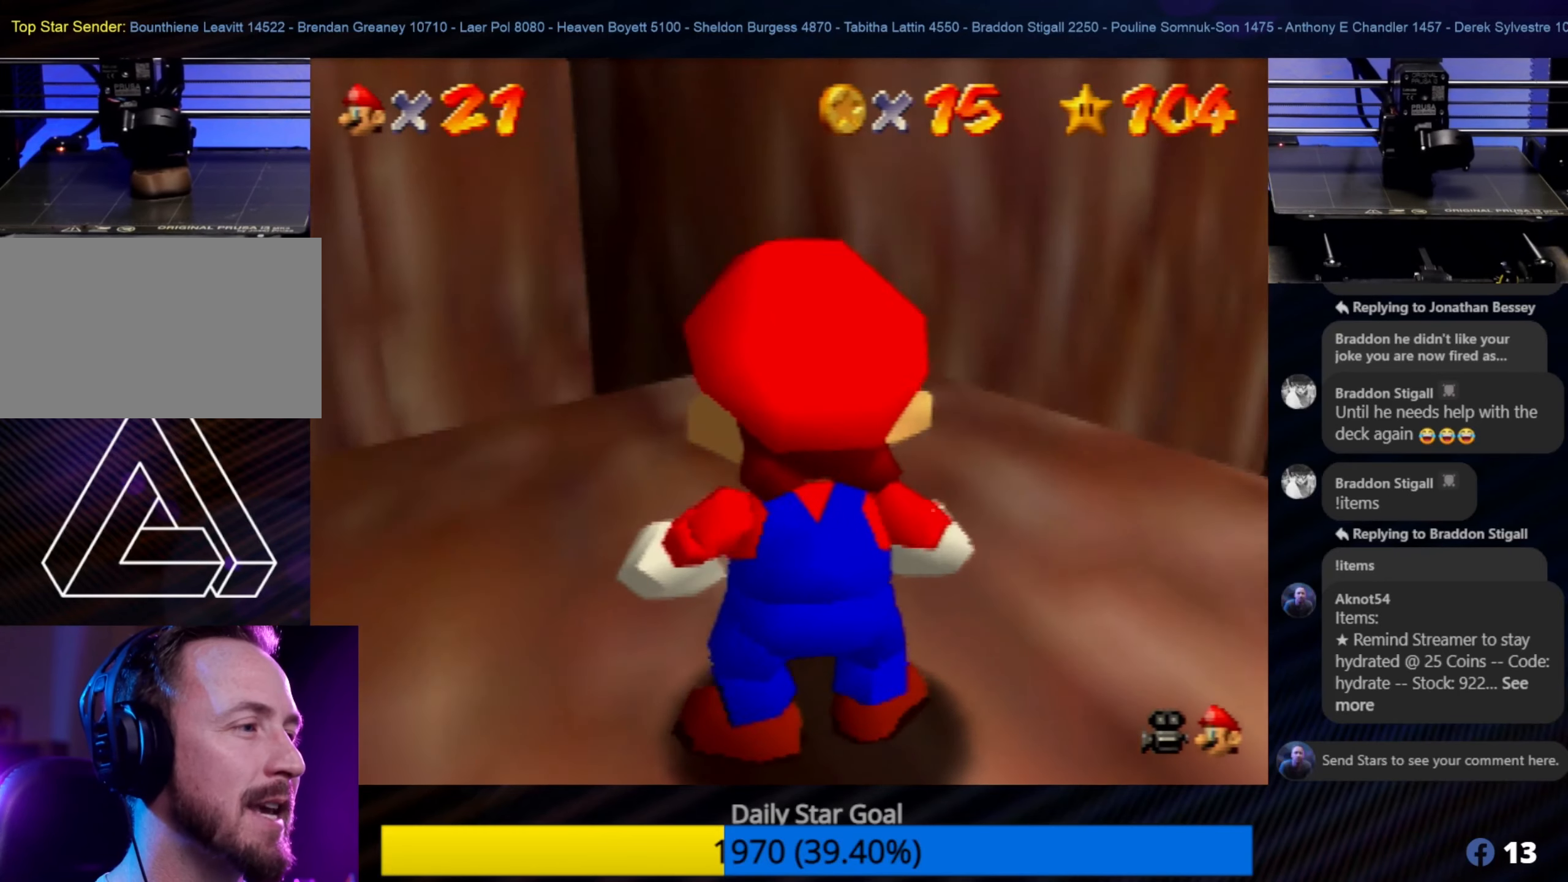
{"buttons": [], "left_stick": "center", "events": []}
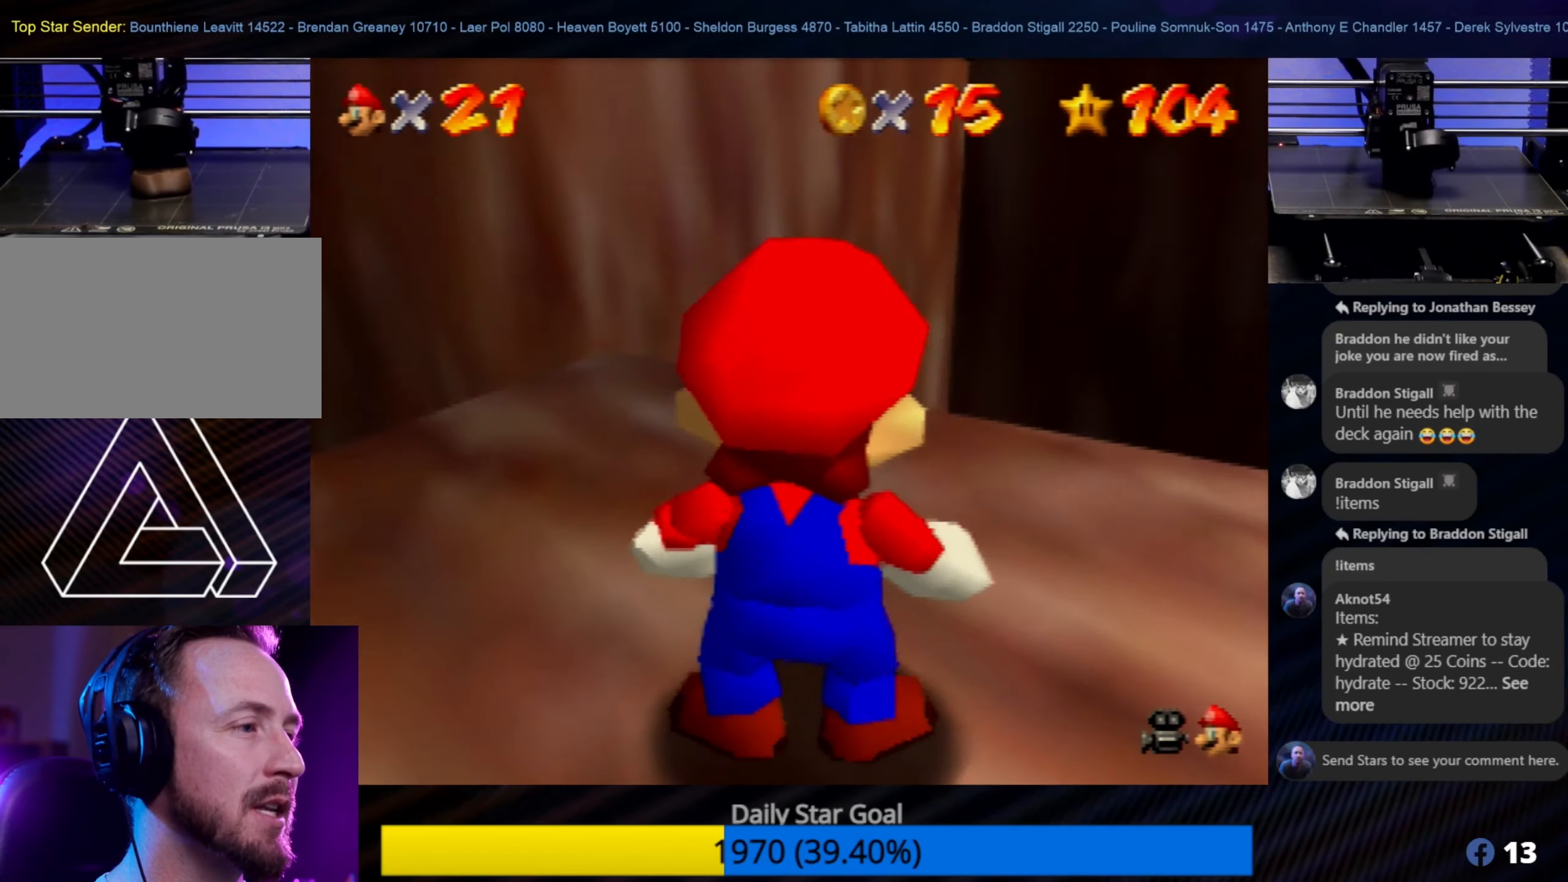
{"buttons": [], "left_stick": "center", "events": []}
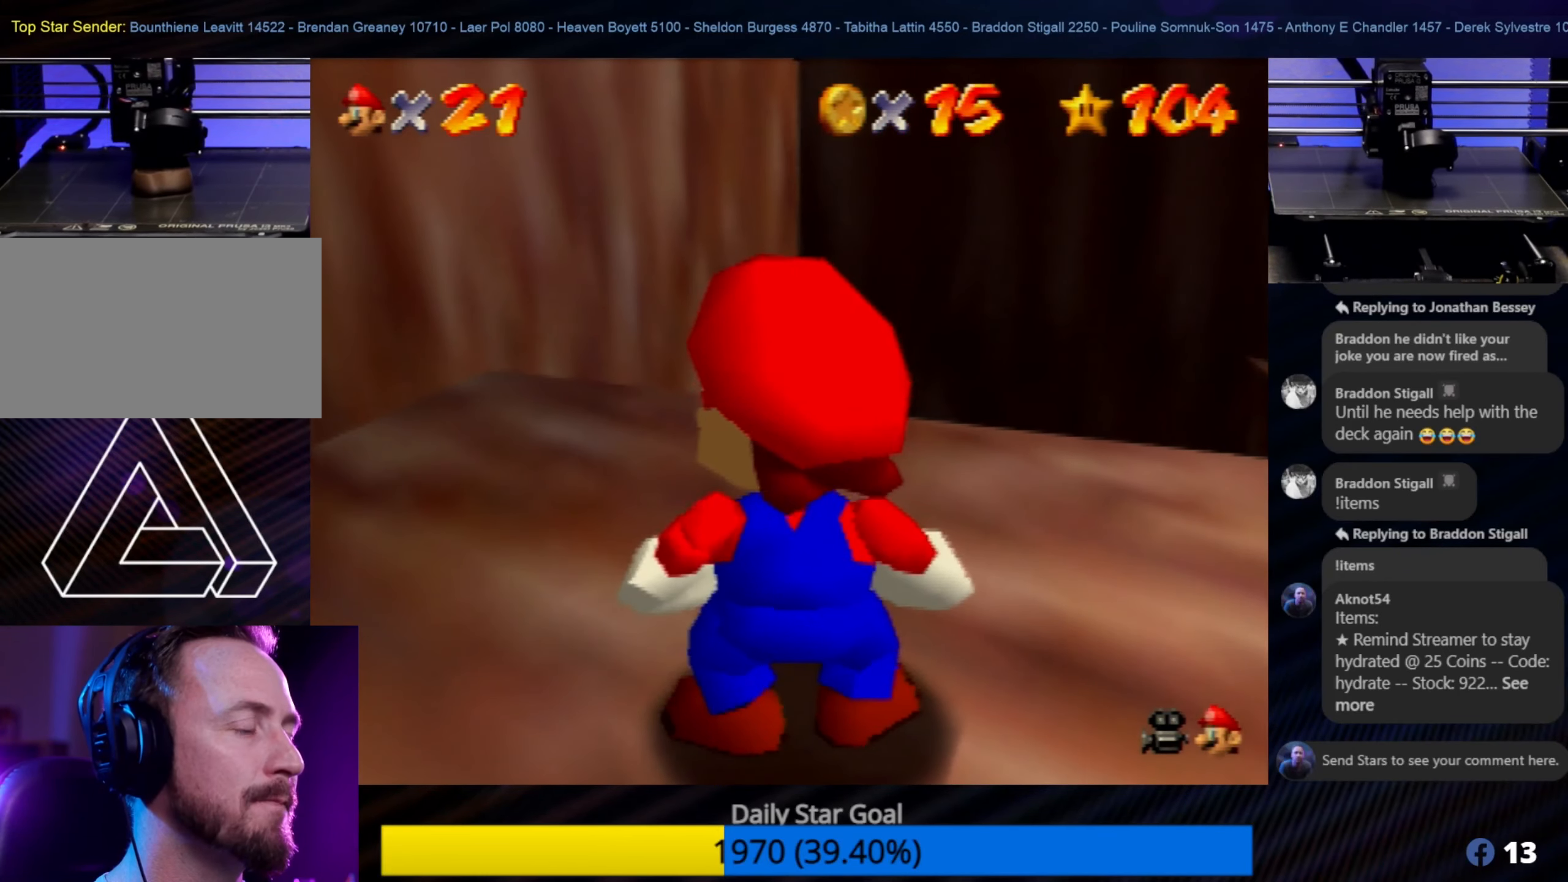
{"buttons": [], "left_stick": "center", "events": [[150, "R1", "down"], [267, "R1", "up"]]}
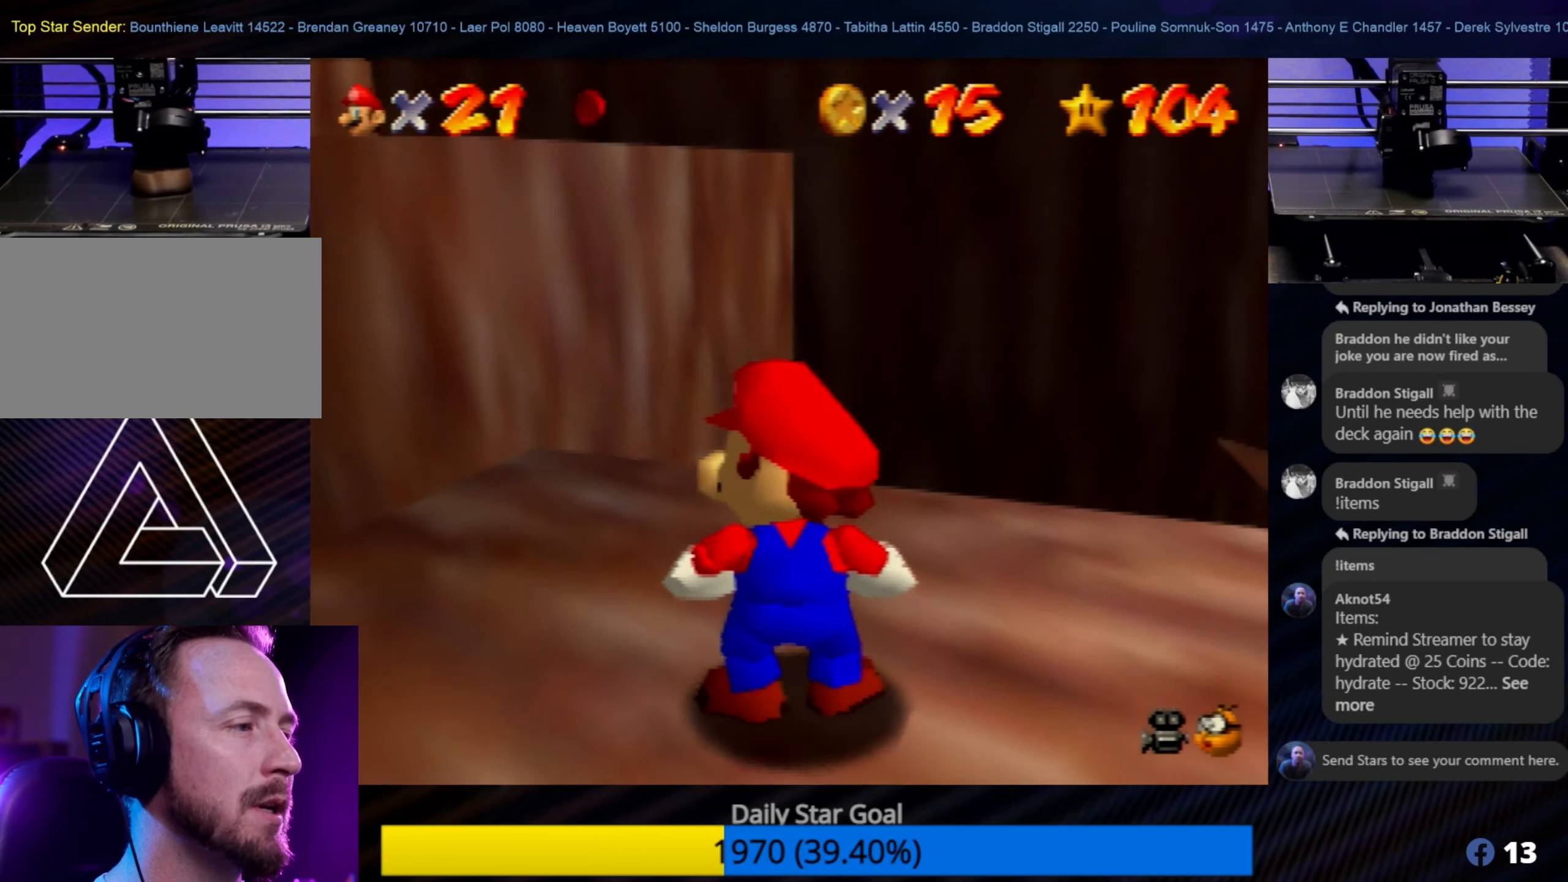
{"buttons": [], "left_stick": "up-left", "events": [[400, "left_stick", "up-left"]]}
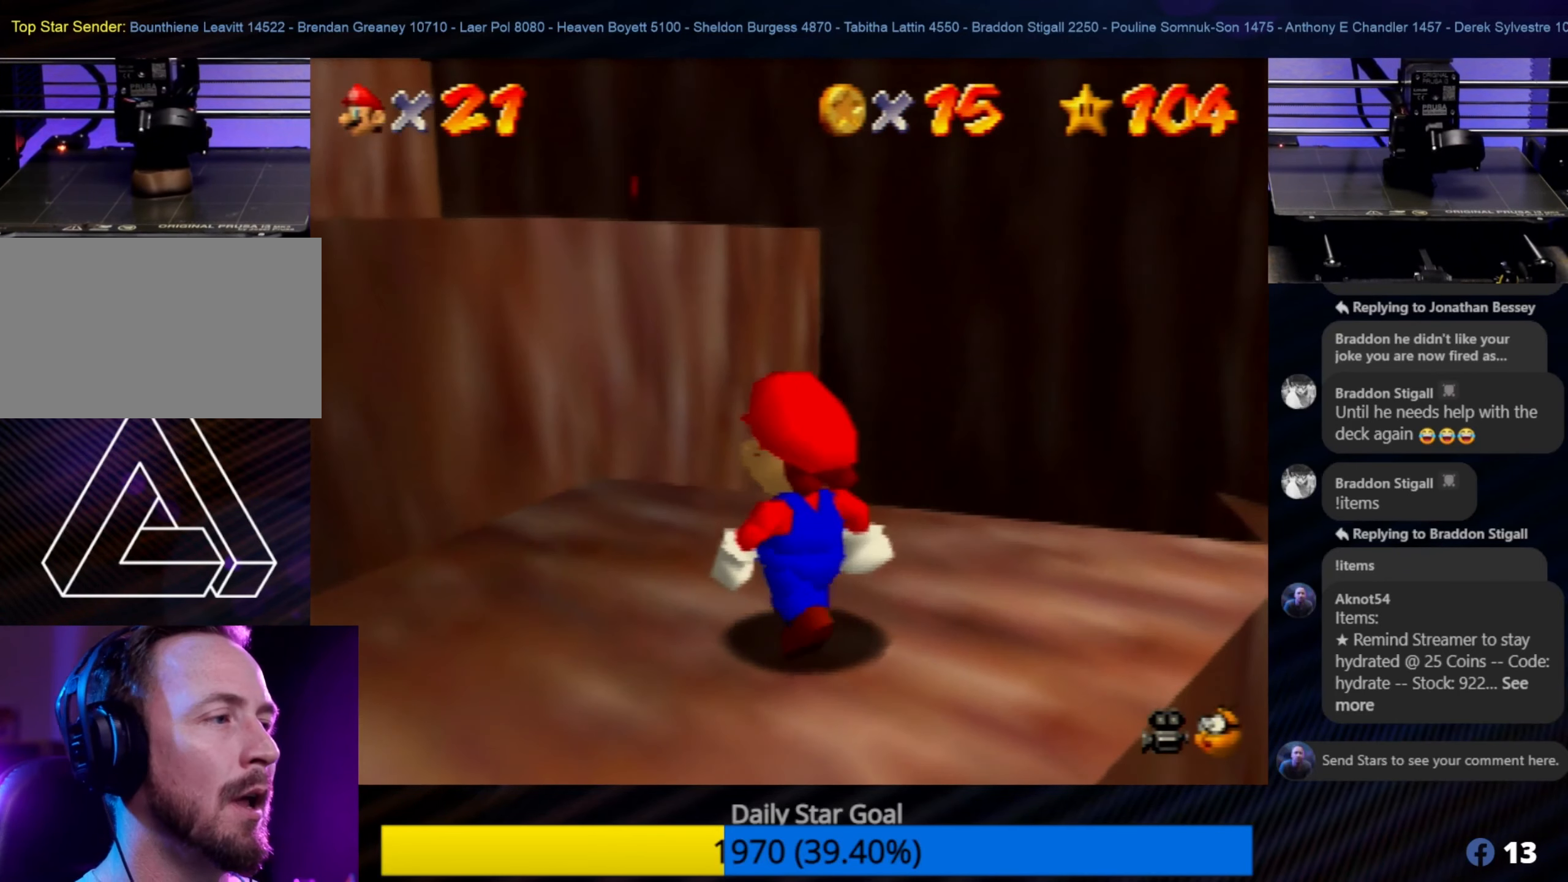
{"buttons": ["A"], "left_stick": "center", "events": [[50, "left_stick", "center"], [367, "A", "down"]]}
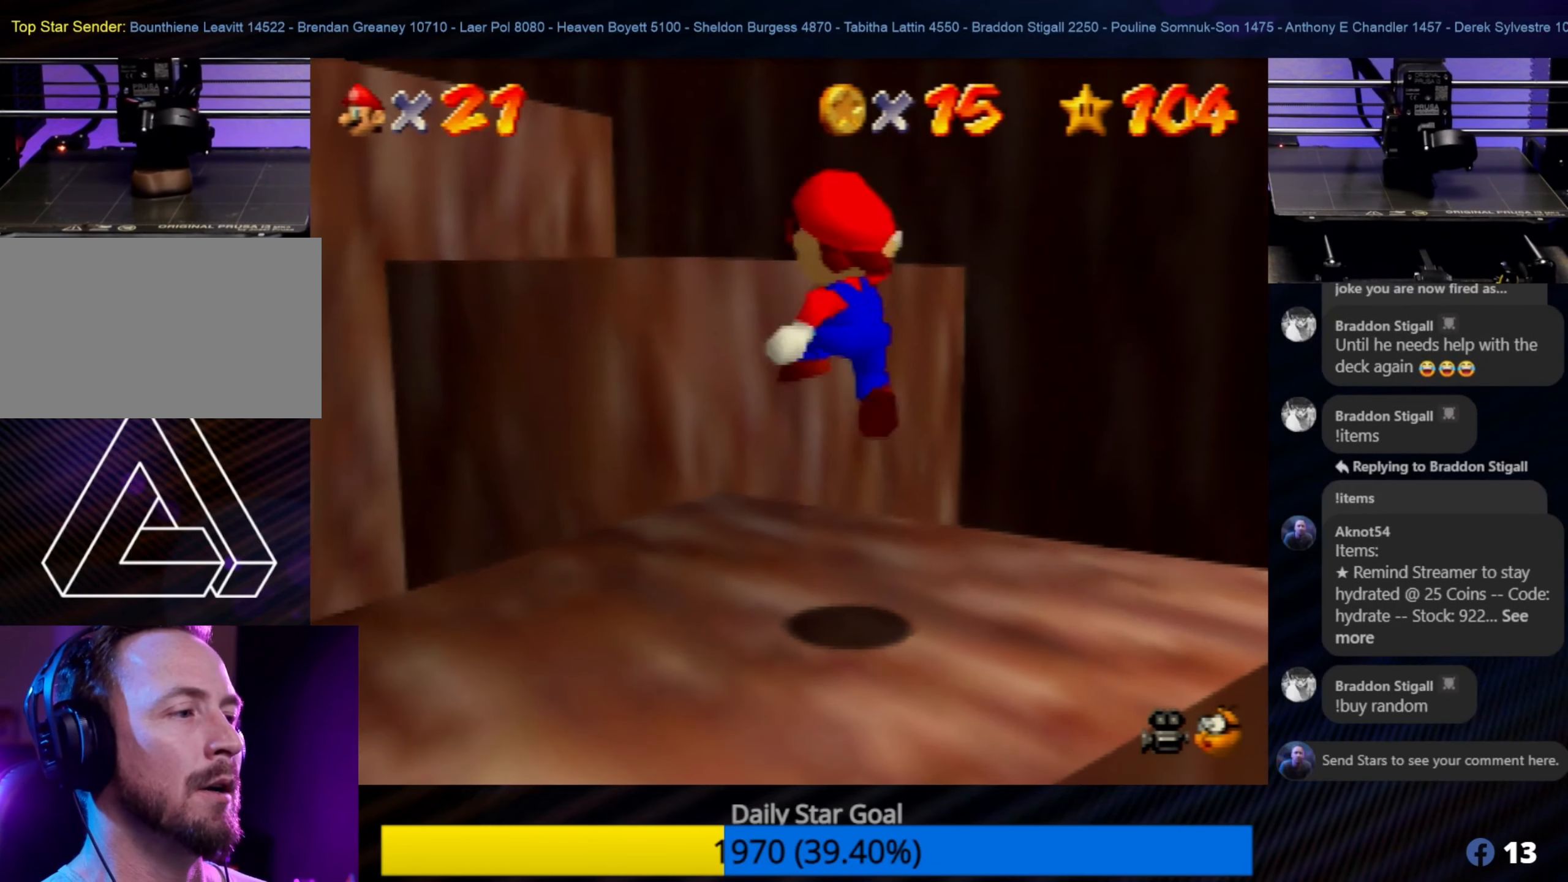
{"buttons": [], "left_stick": "center", "events": [[17, "A", "up"]]}
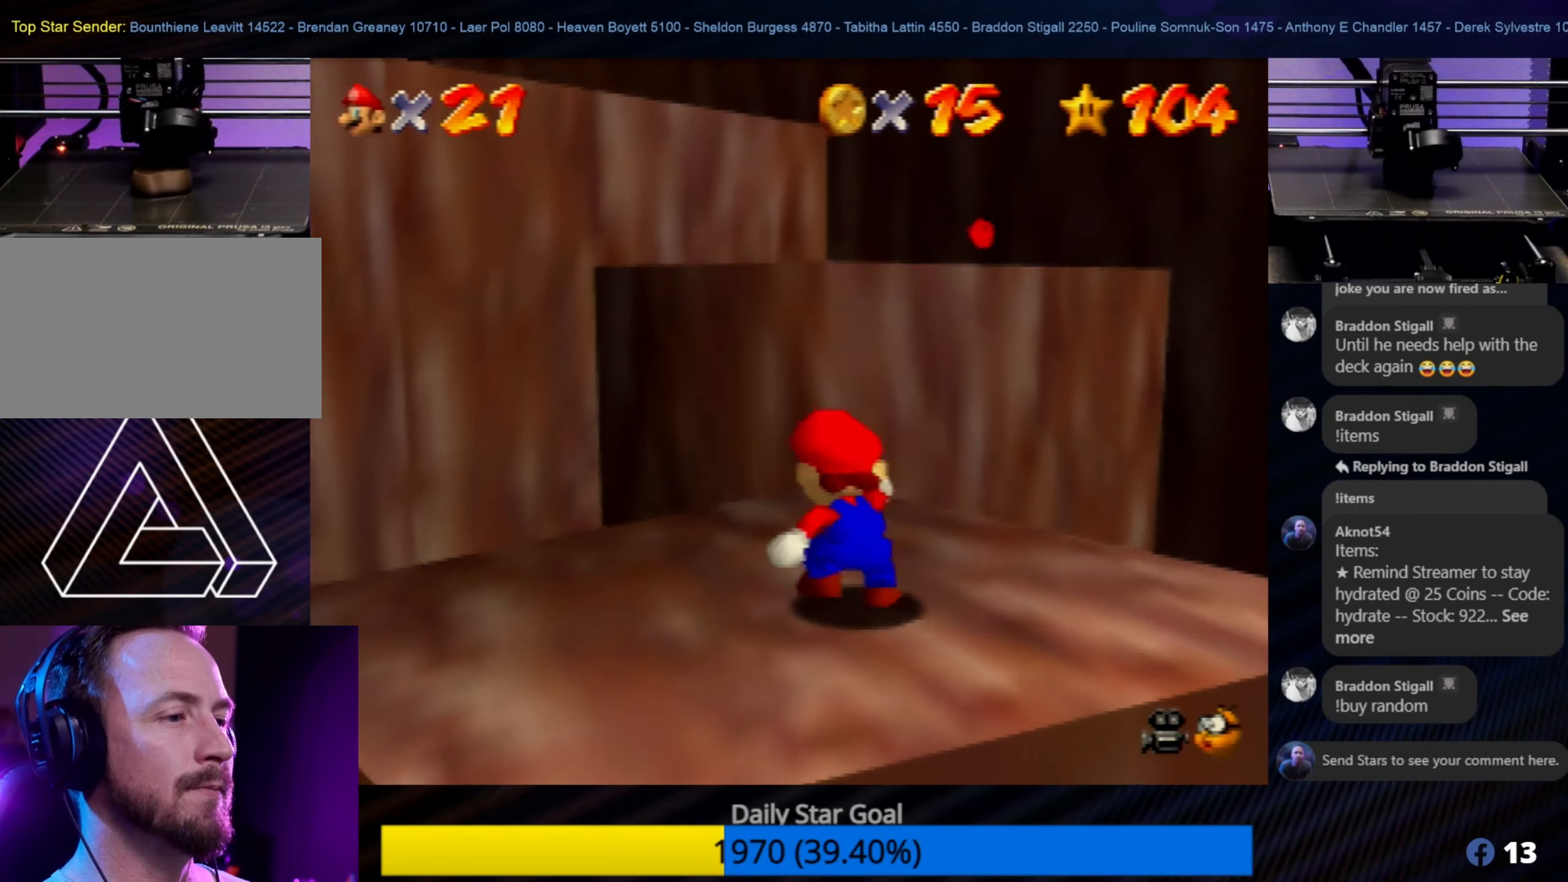
{"buttons": [], "left_stick": "center", "events": []}
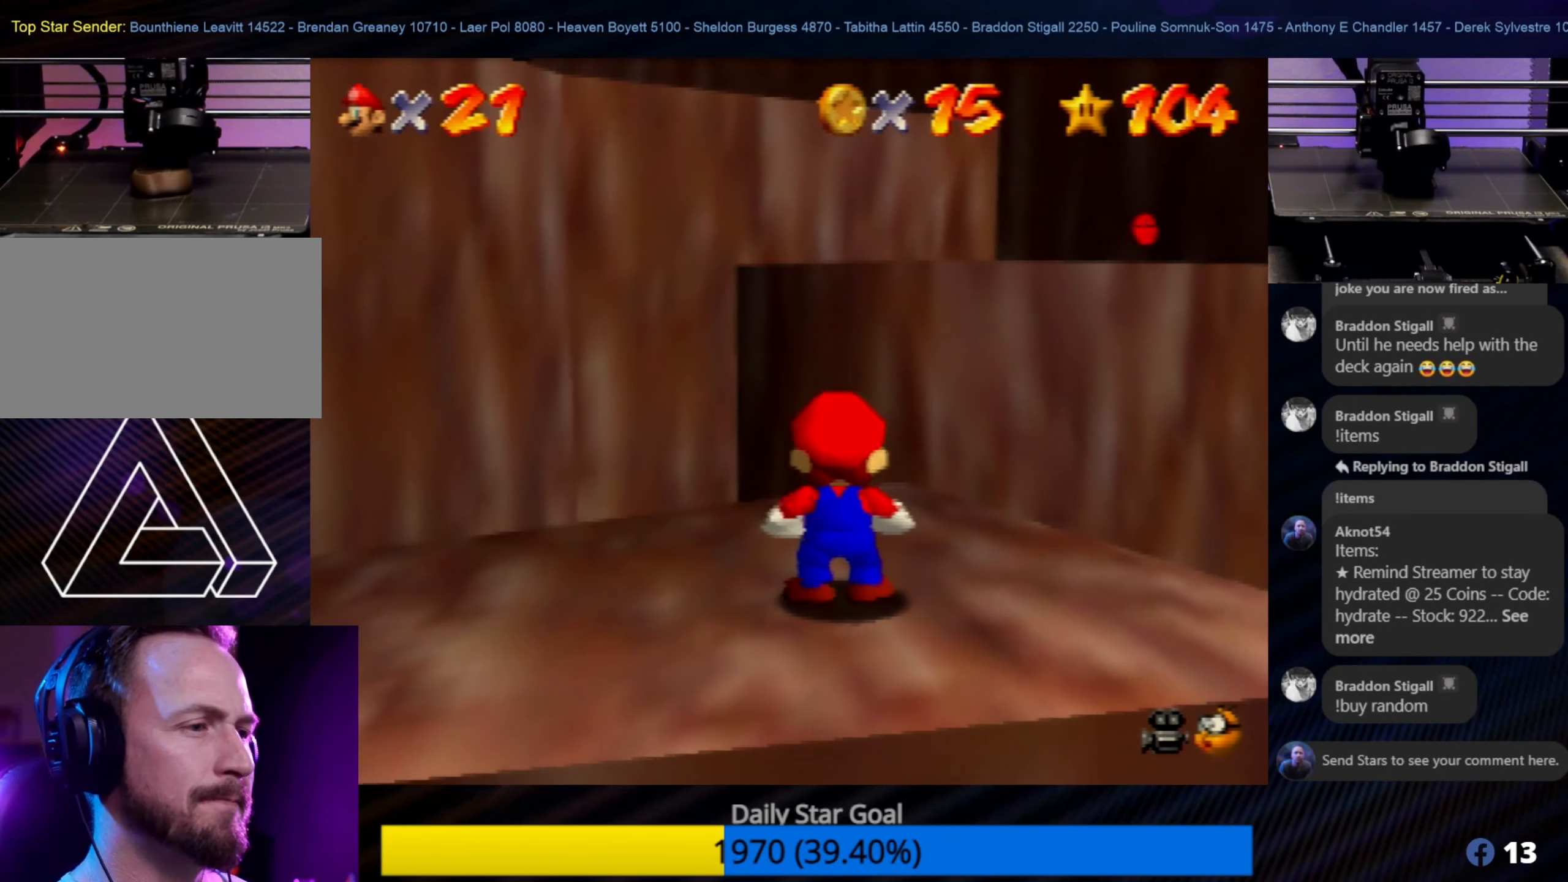
{"buttons": [], "left_stick": "center", "events": []}
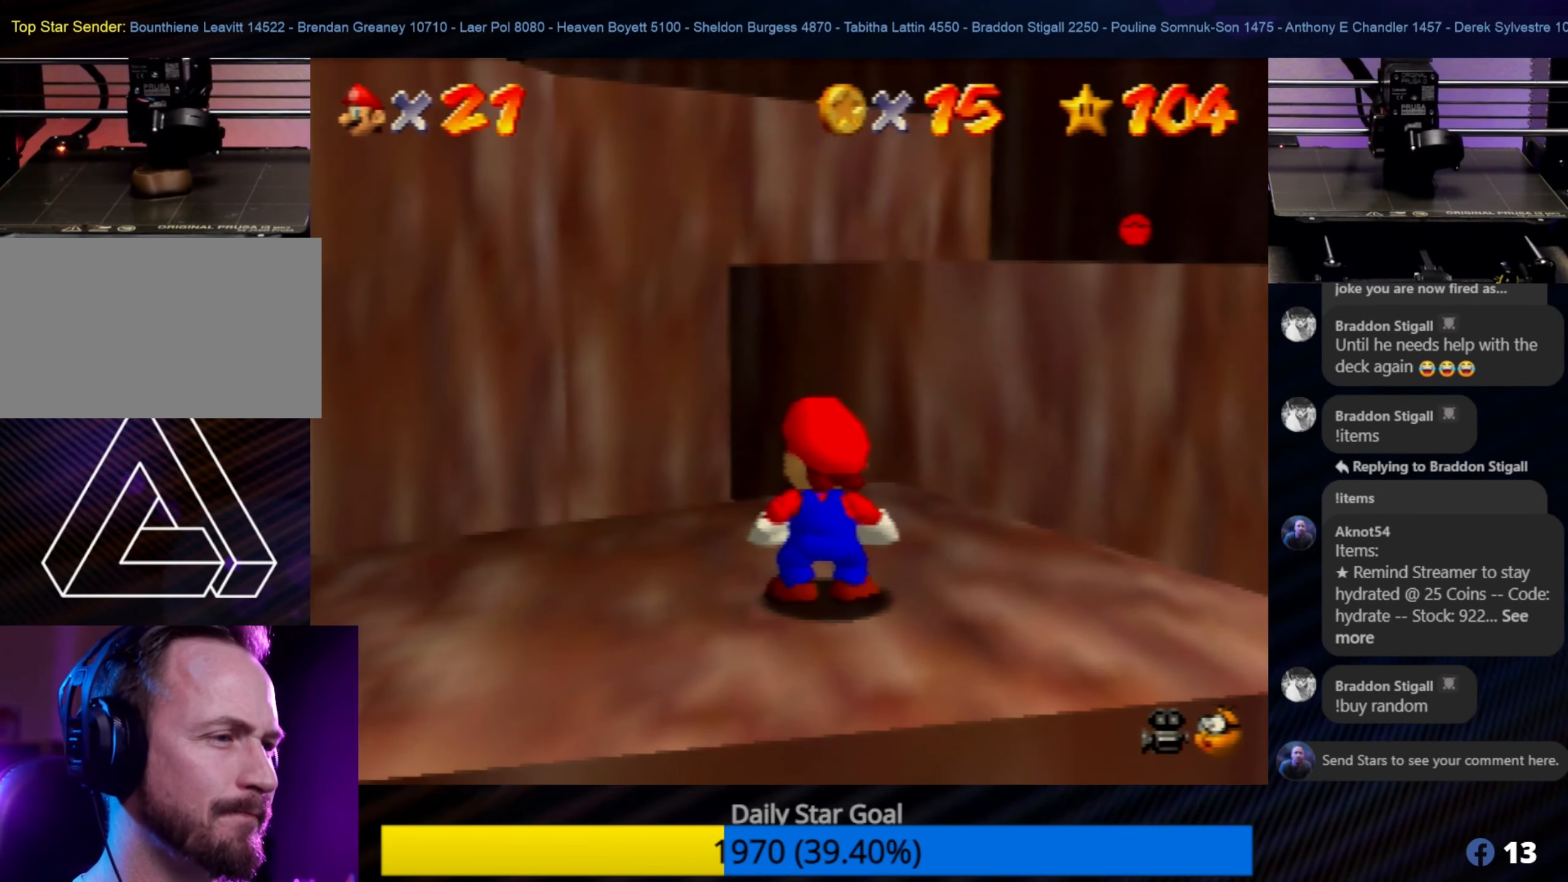
{"buttons": ["A"], "left_stick": "center", "events": [[383, "A", "down"]]}
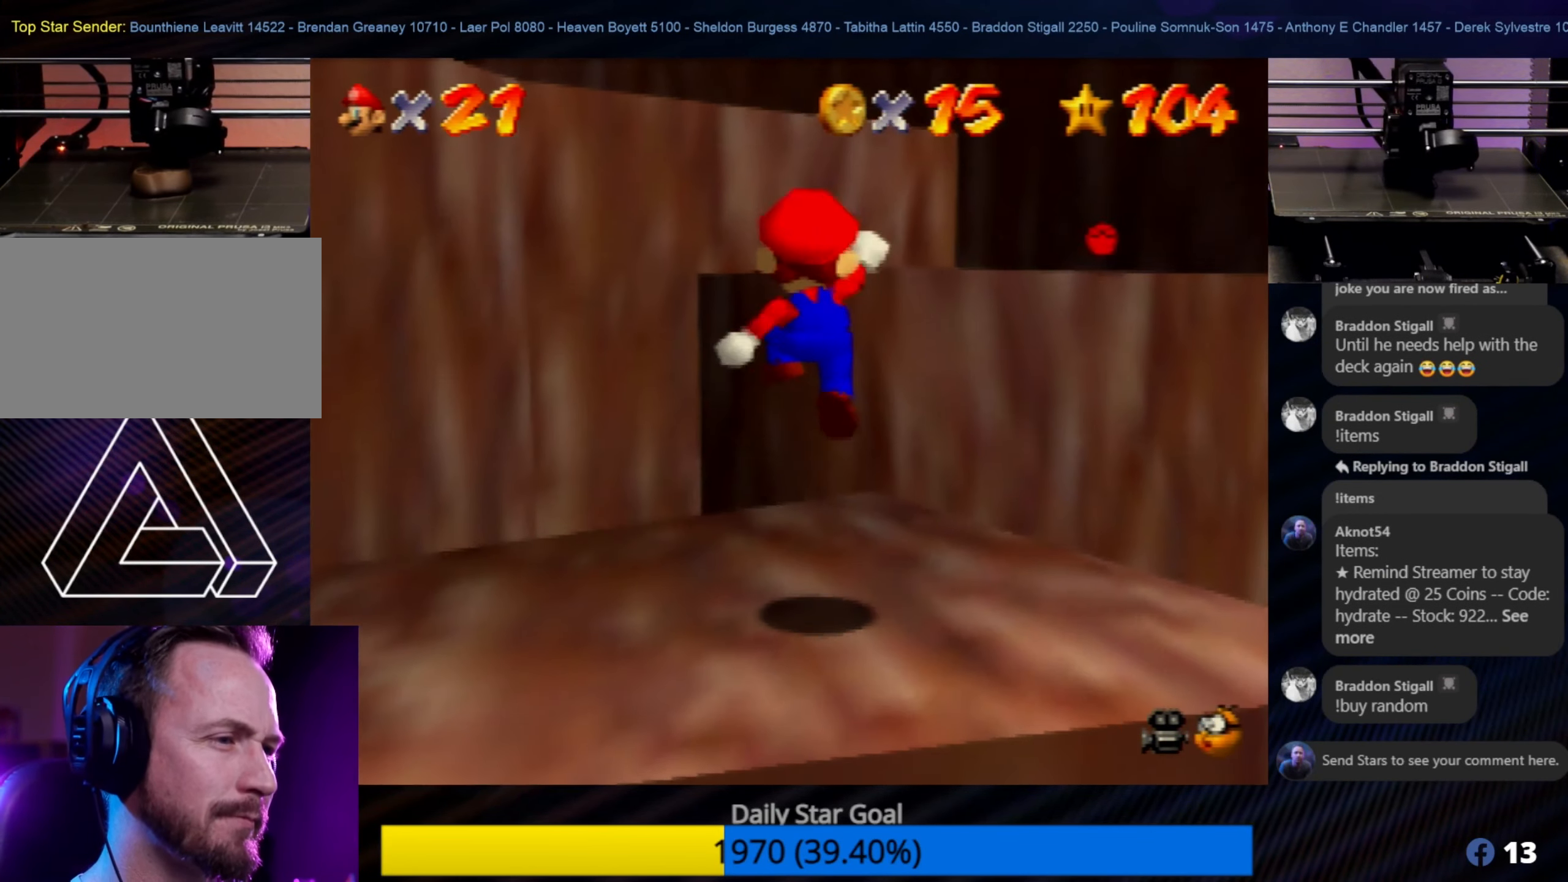
{"buttons": [], "left_stick": "center", "events": [[84, "A", "up"]]}
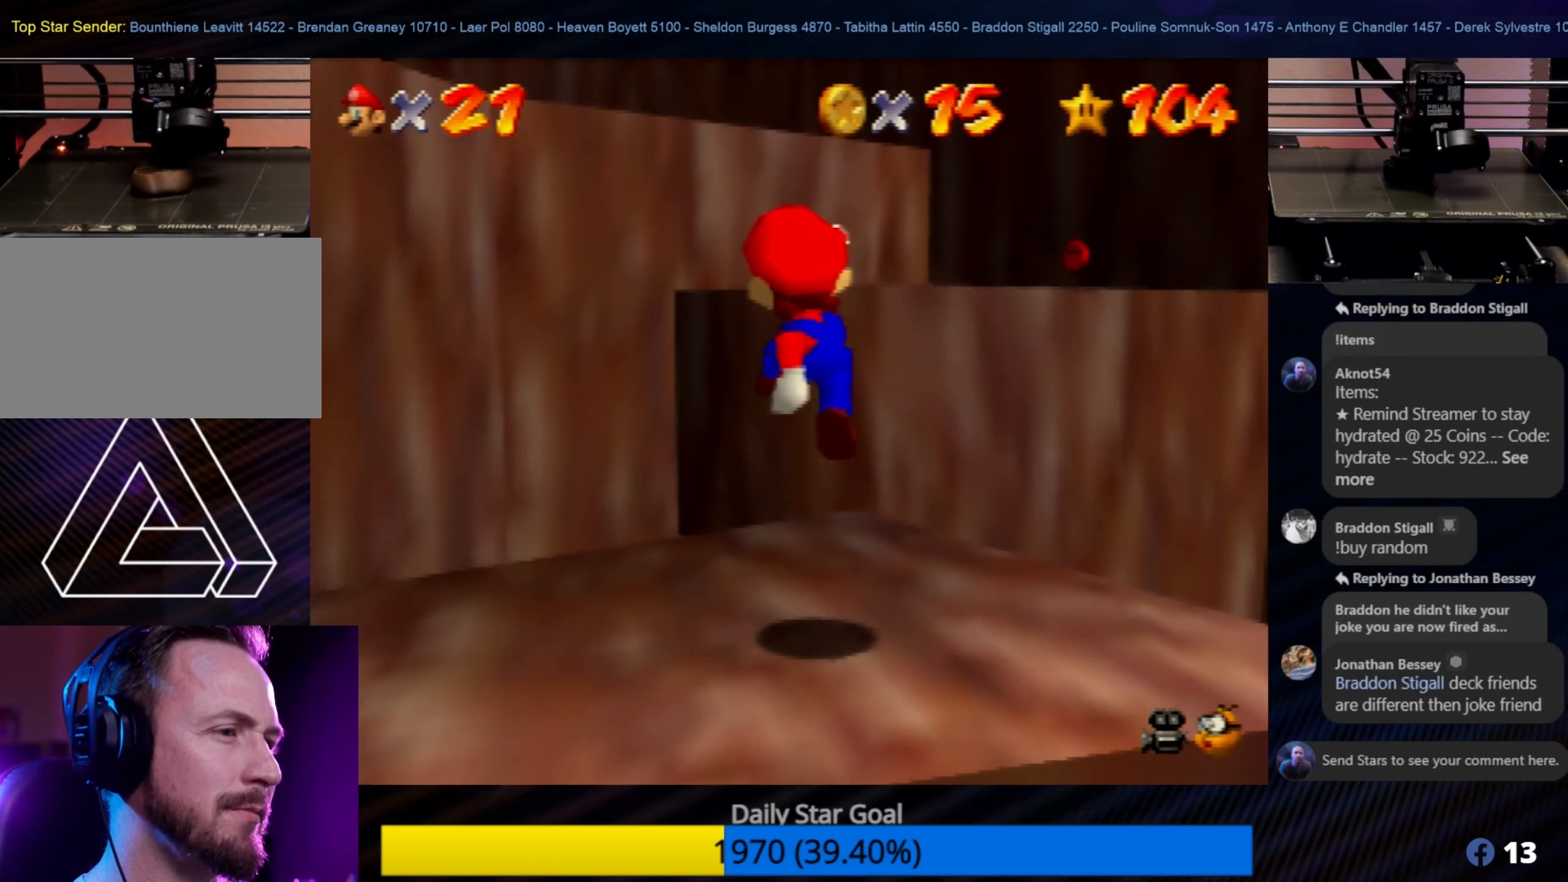
{"buttons": [], "left_stick": "center", "events": [[234, "A", "down"], [450, "A", "up"]]}
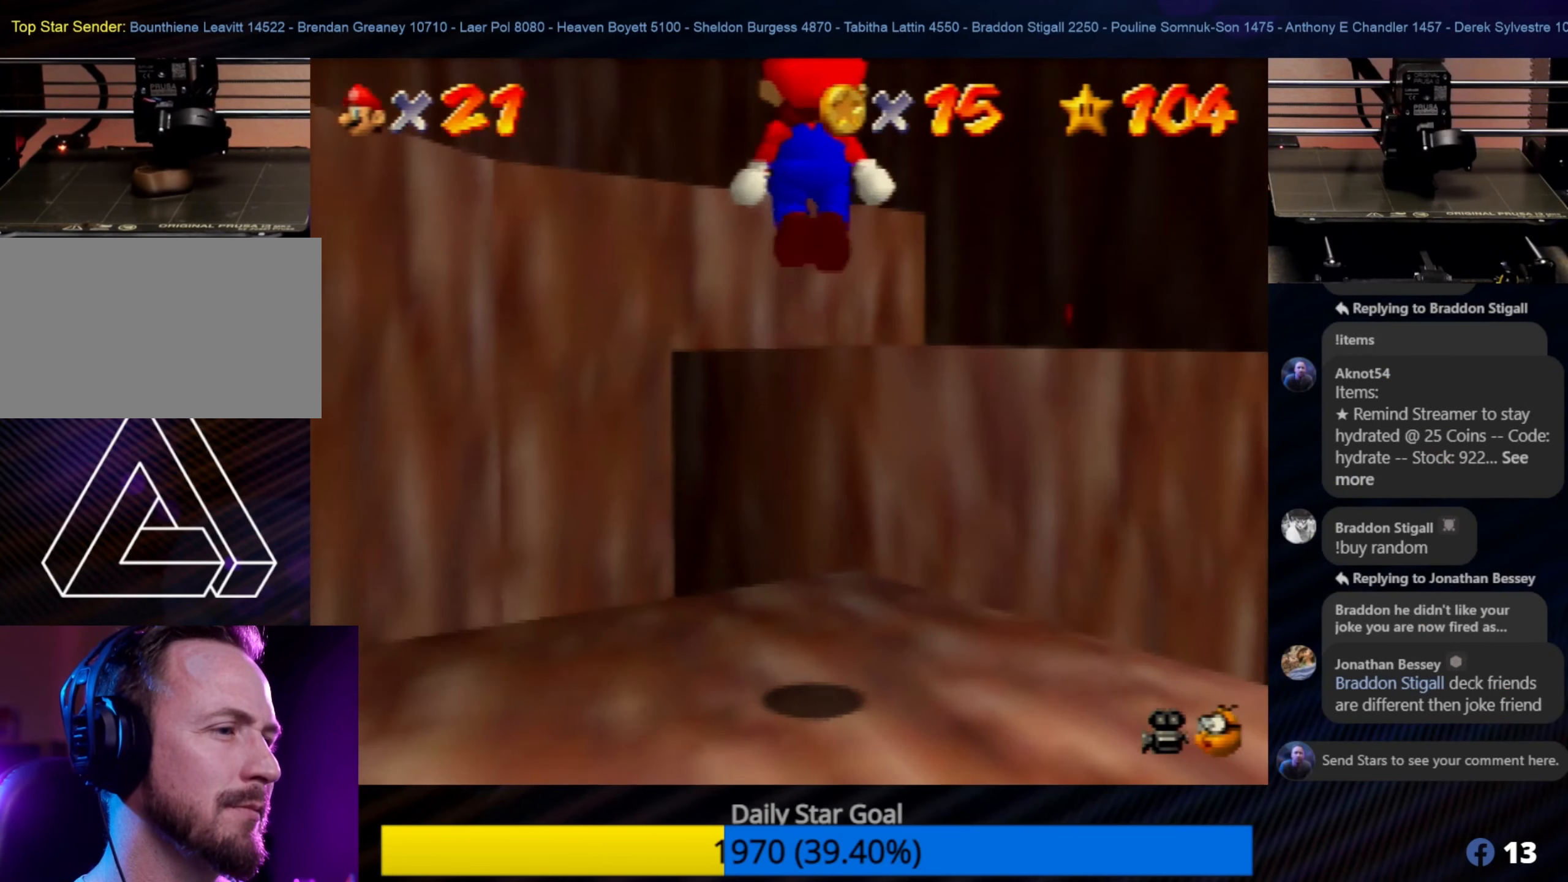
{"buttons": [], "left_stick": "center", "events": []}
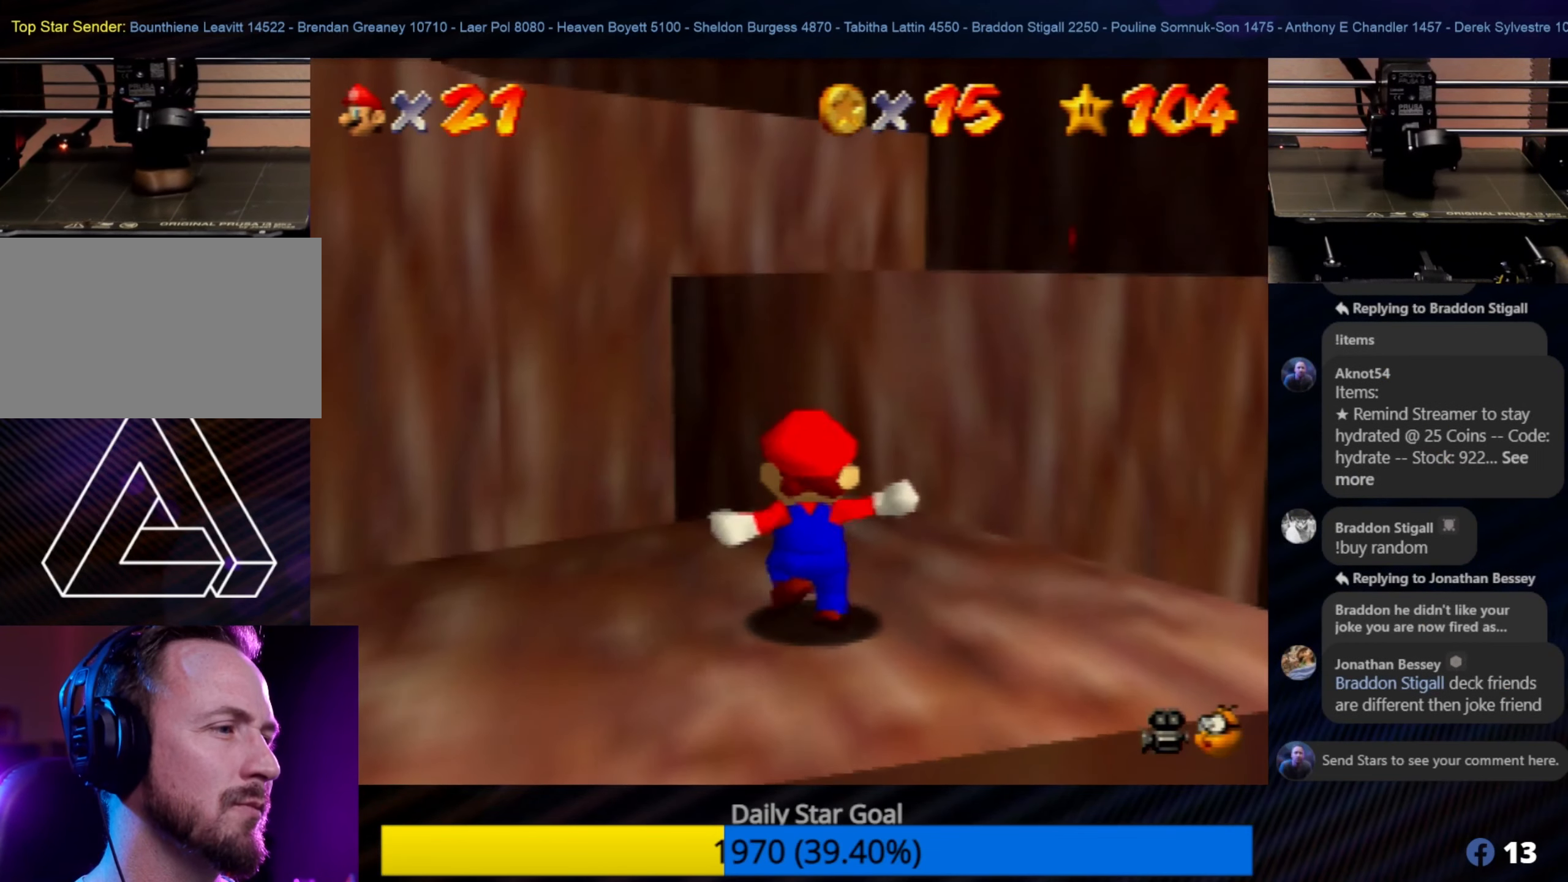
{"buttons": [], "left_stick": "center", "events": [[117, "A", "down"], [417, "A", "up"]]}
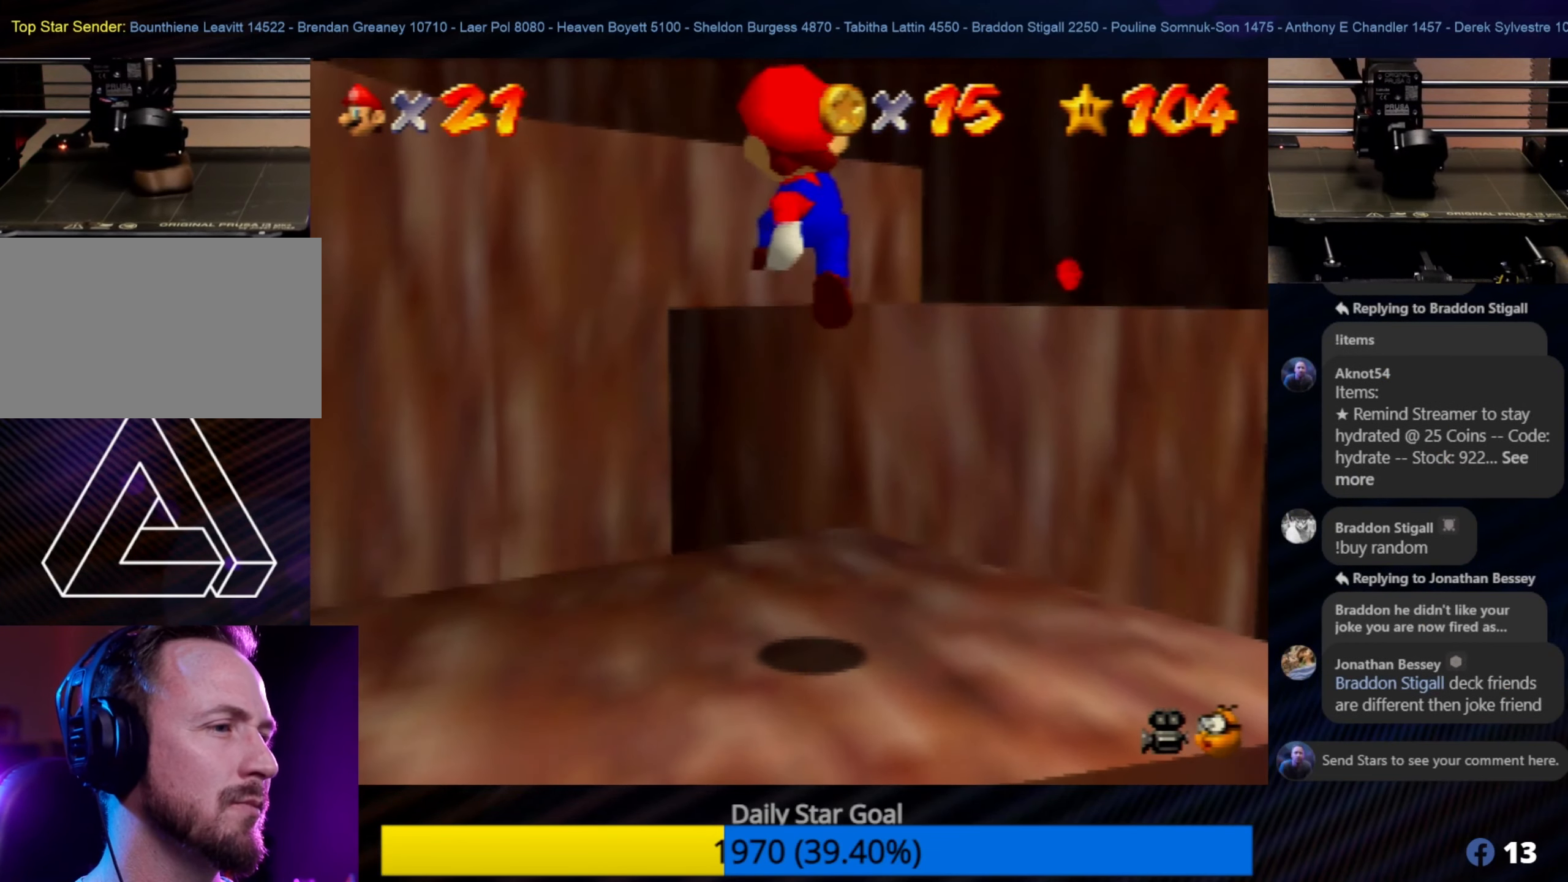
{"buttons": [], "left_stick": "center", "events": []}
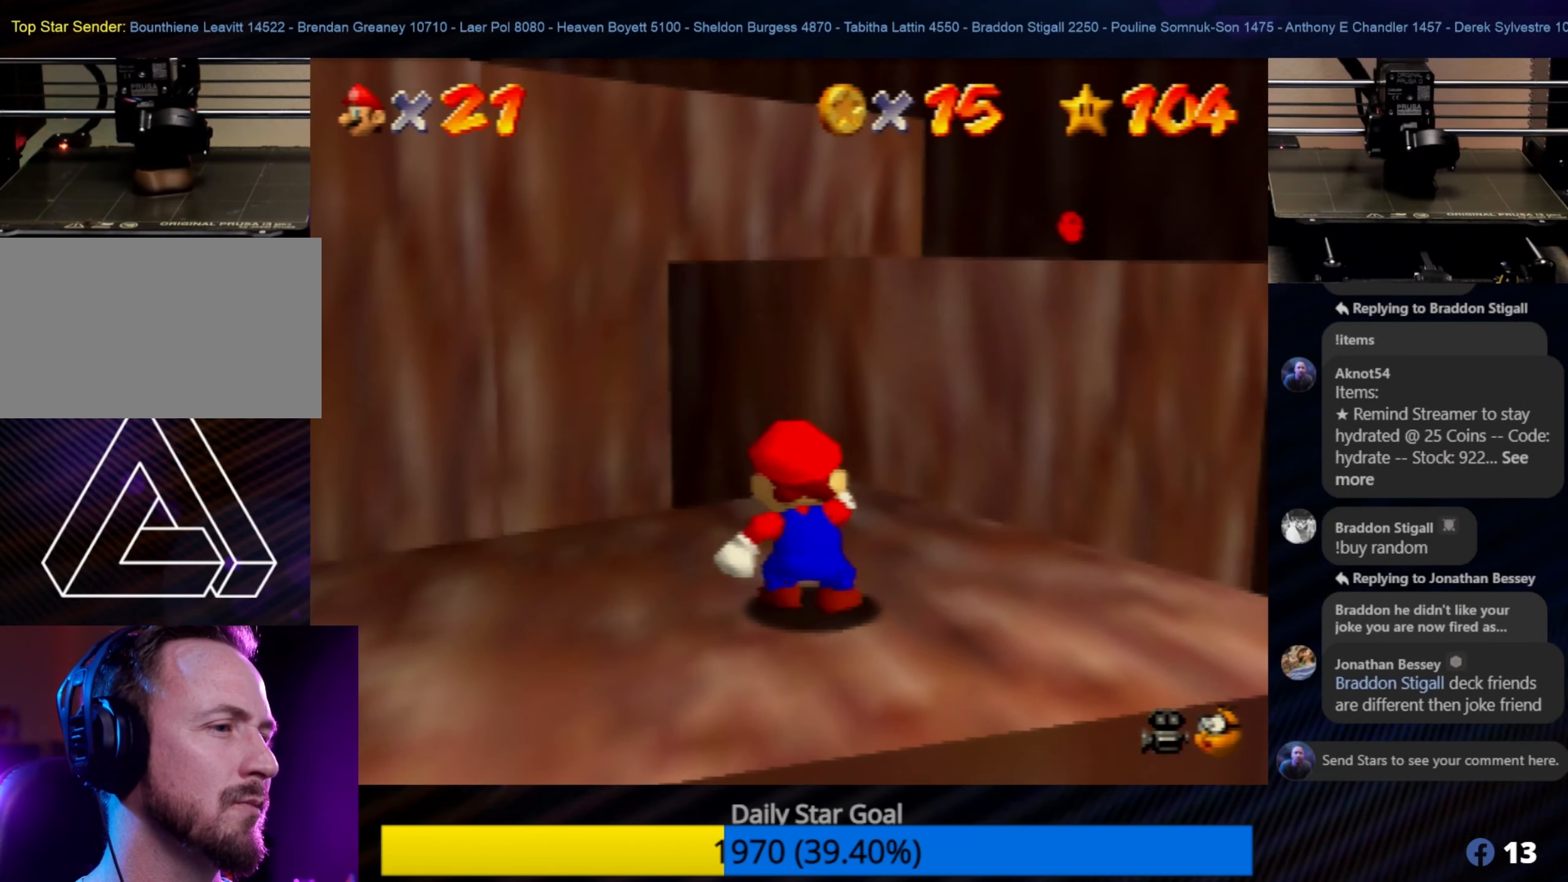
{"buttons": [], "left_stick": "center", "events": []}
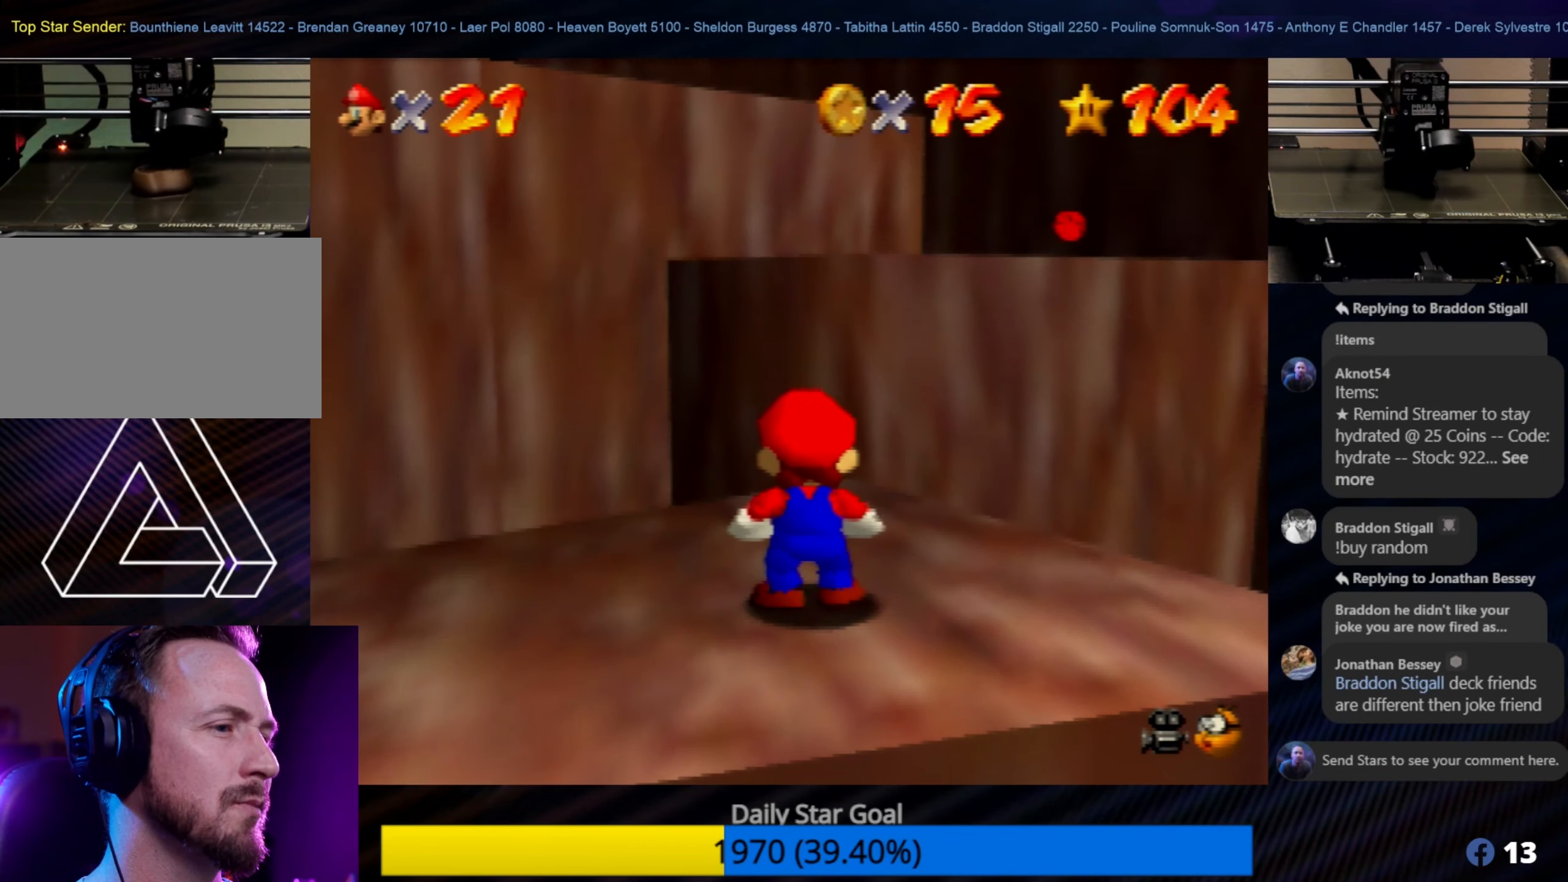
{"buttons": [], "left_stick": "center", "events": [[317, "A", "down"], [467, "A", "up"]]}
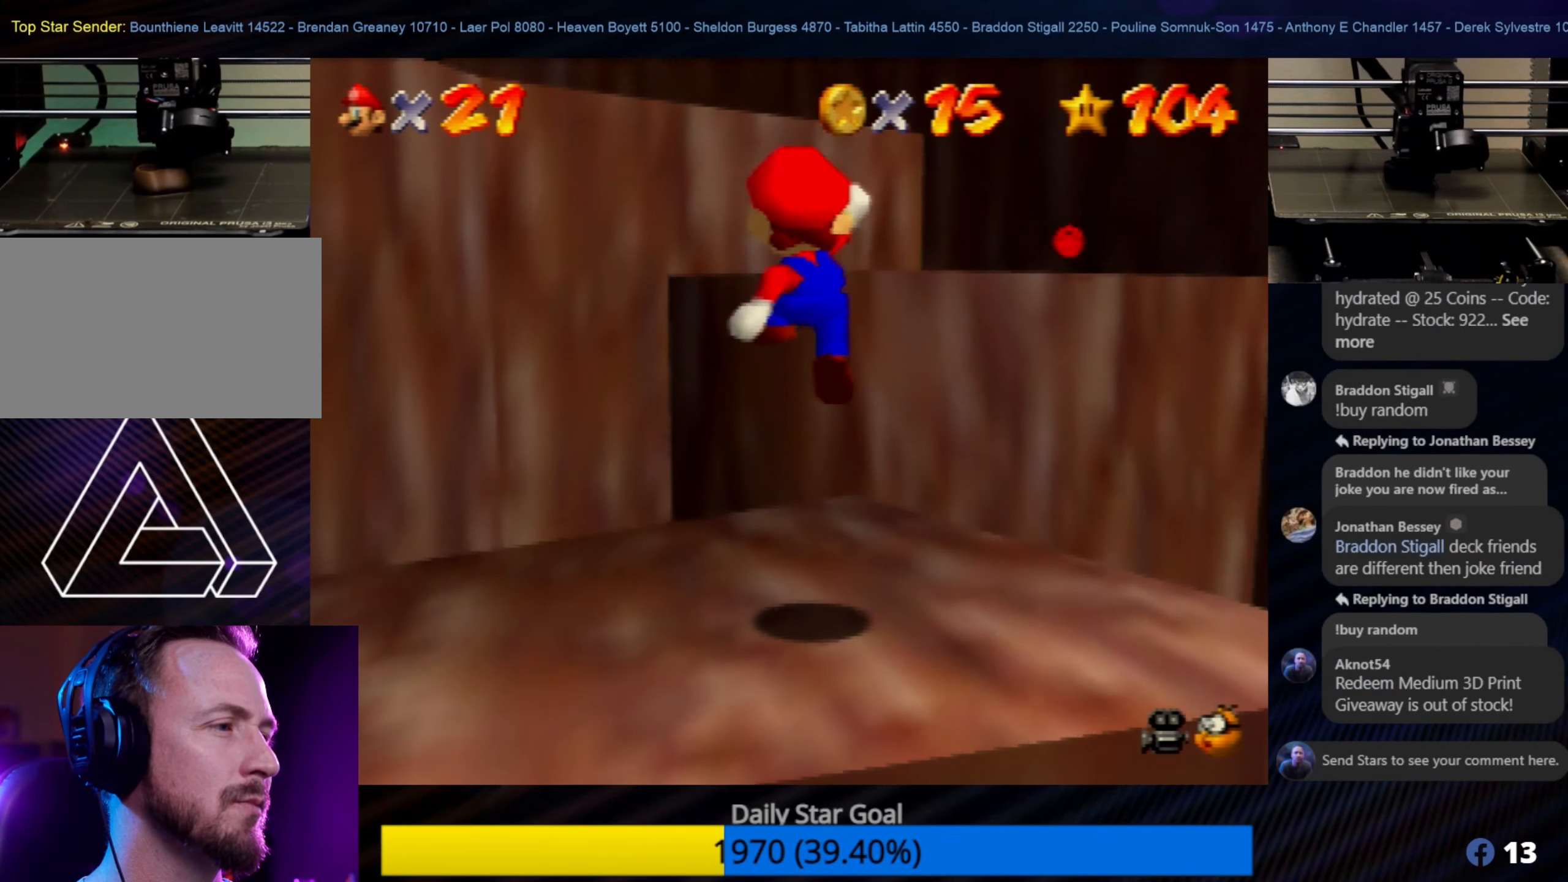
{"buttons": ["A"], "left_stick": "center", "events": [[50, "left_stick", "up"], [167, "left_stick", "center"], [400, "left_stick", "up"], [500, "A", "down"], [500, "left_stick", "center"]]}
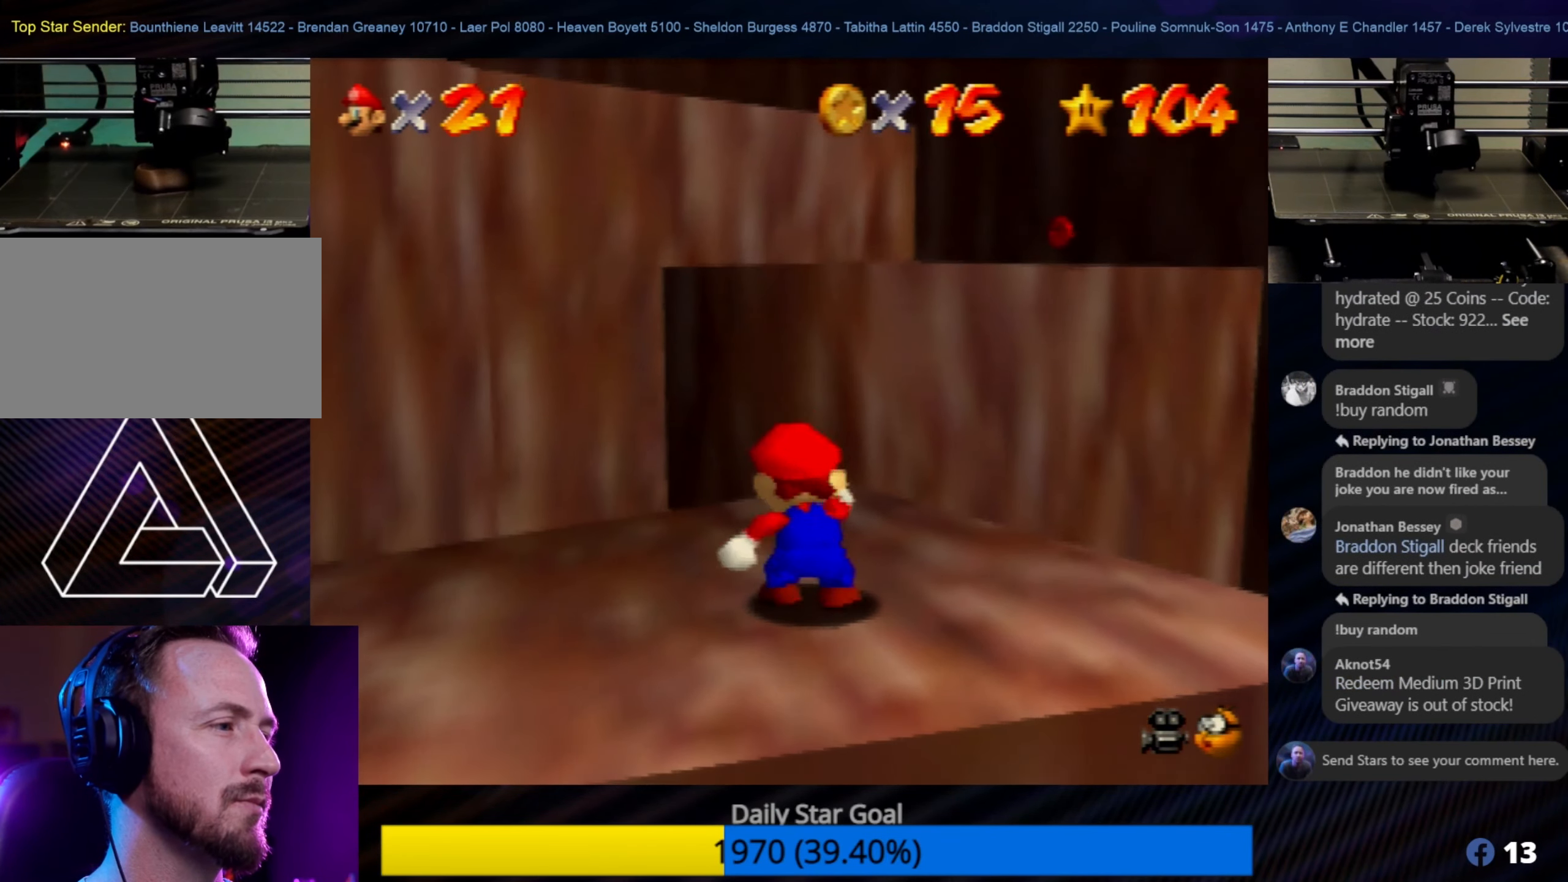
{"buttons": [], "left_stick": "center", "events": [[117, "A", "up"], [267, "left_stick", "up"], [400, "left_stick", "center"]]}
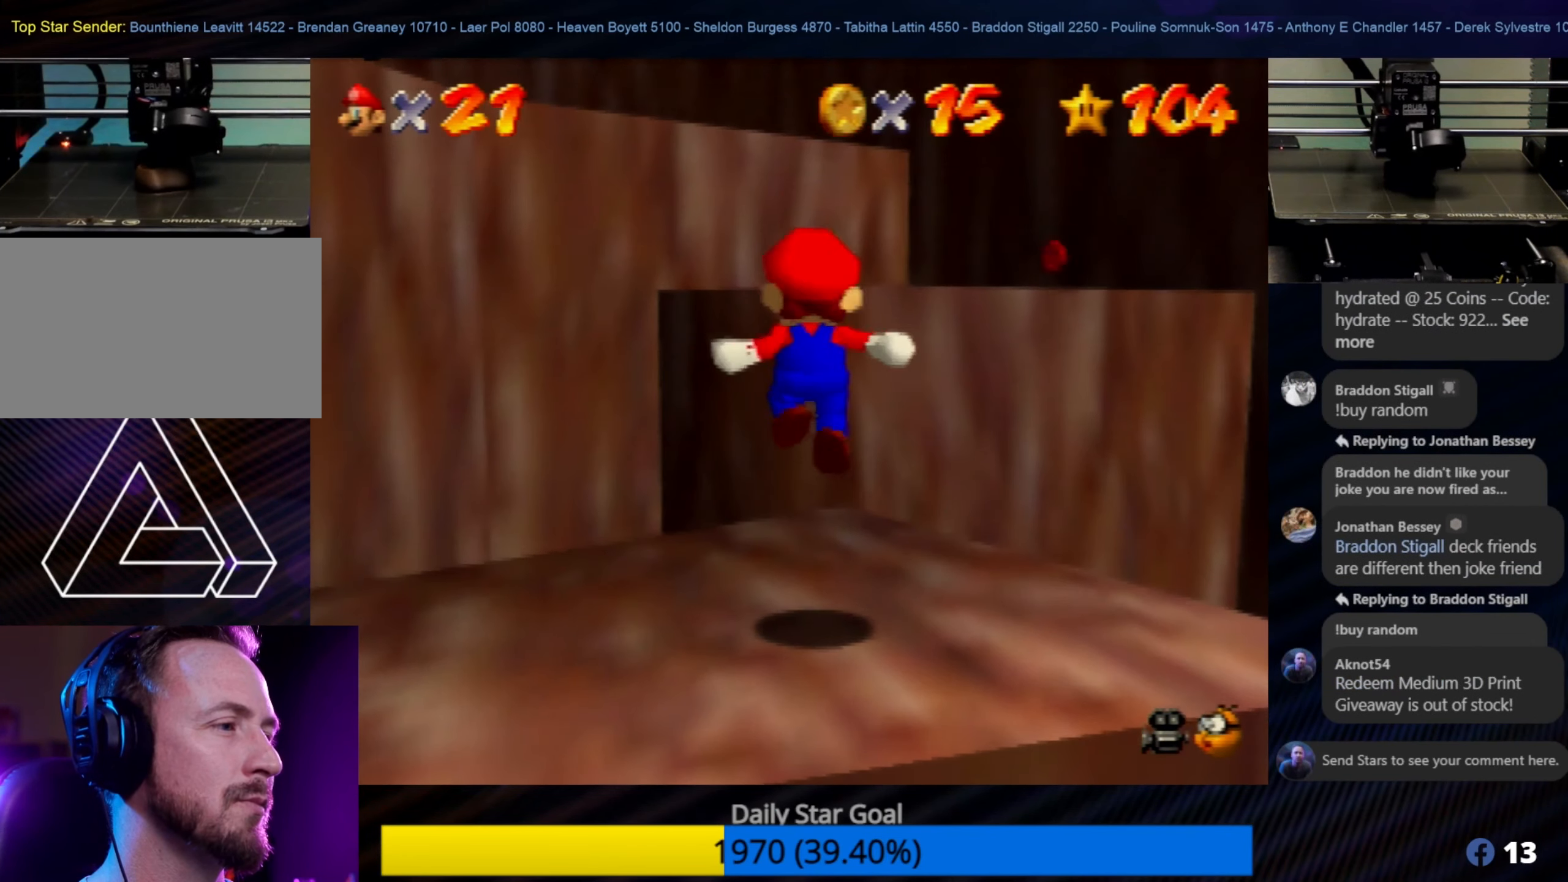
{"buttons": [], "left_stick": "center", "events": []}
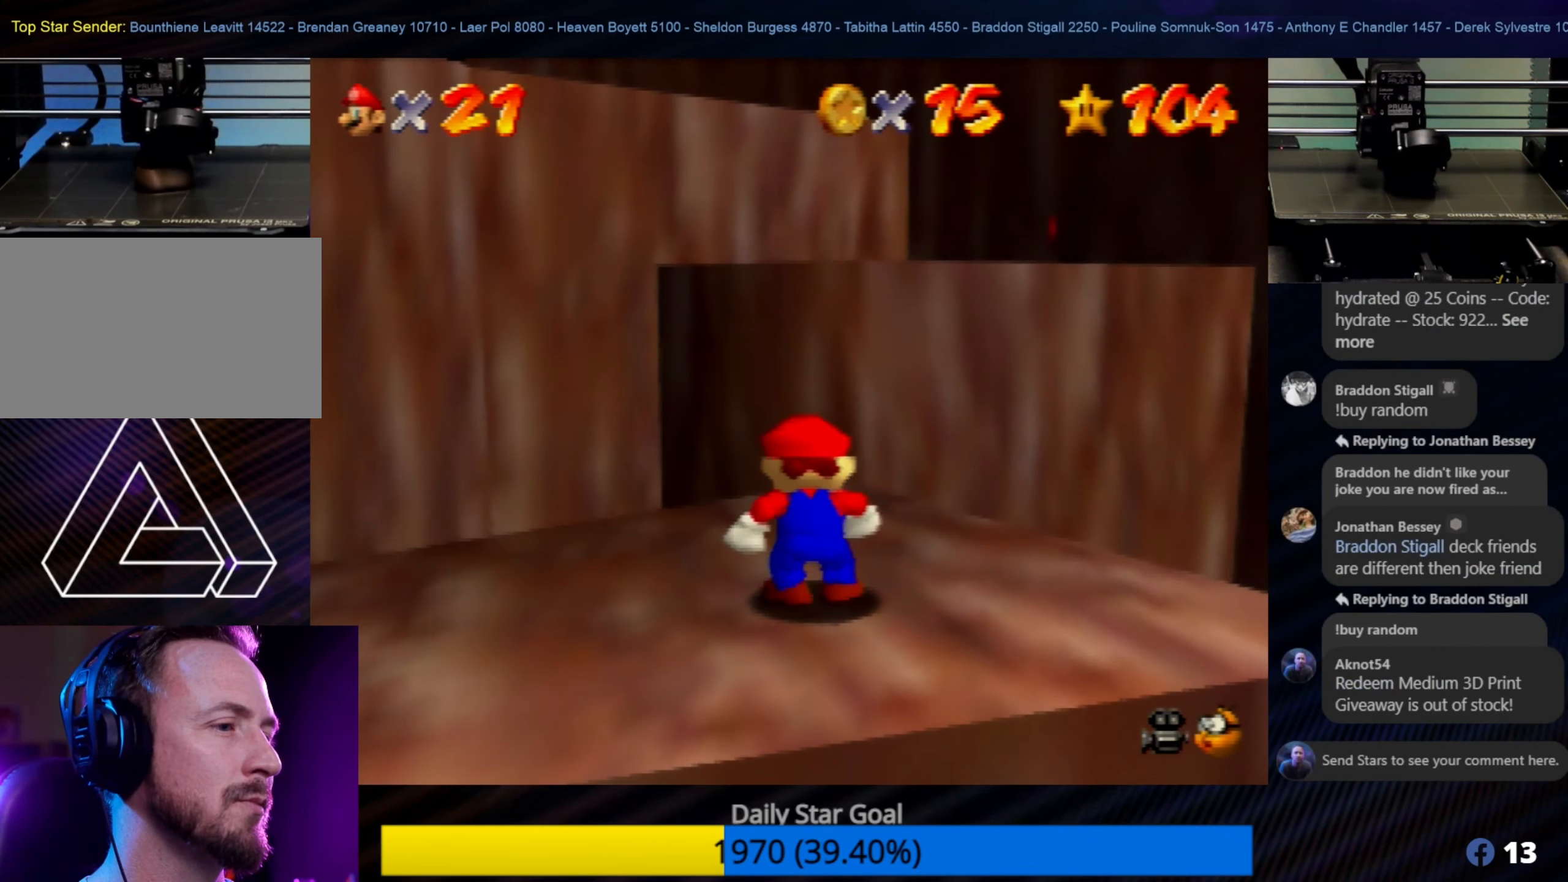
{"buttons": [], "left_stick": "center", "events": []}
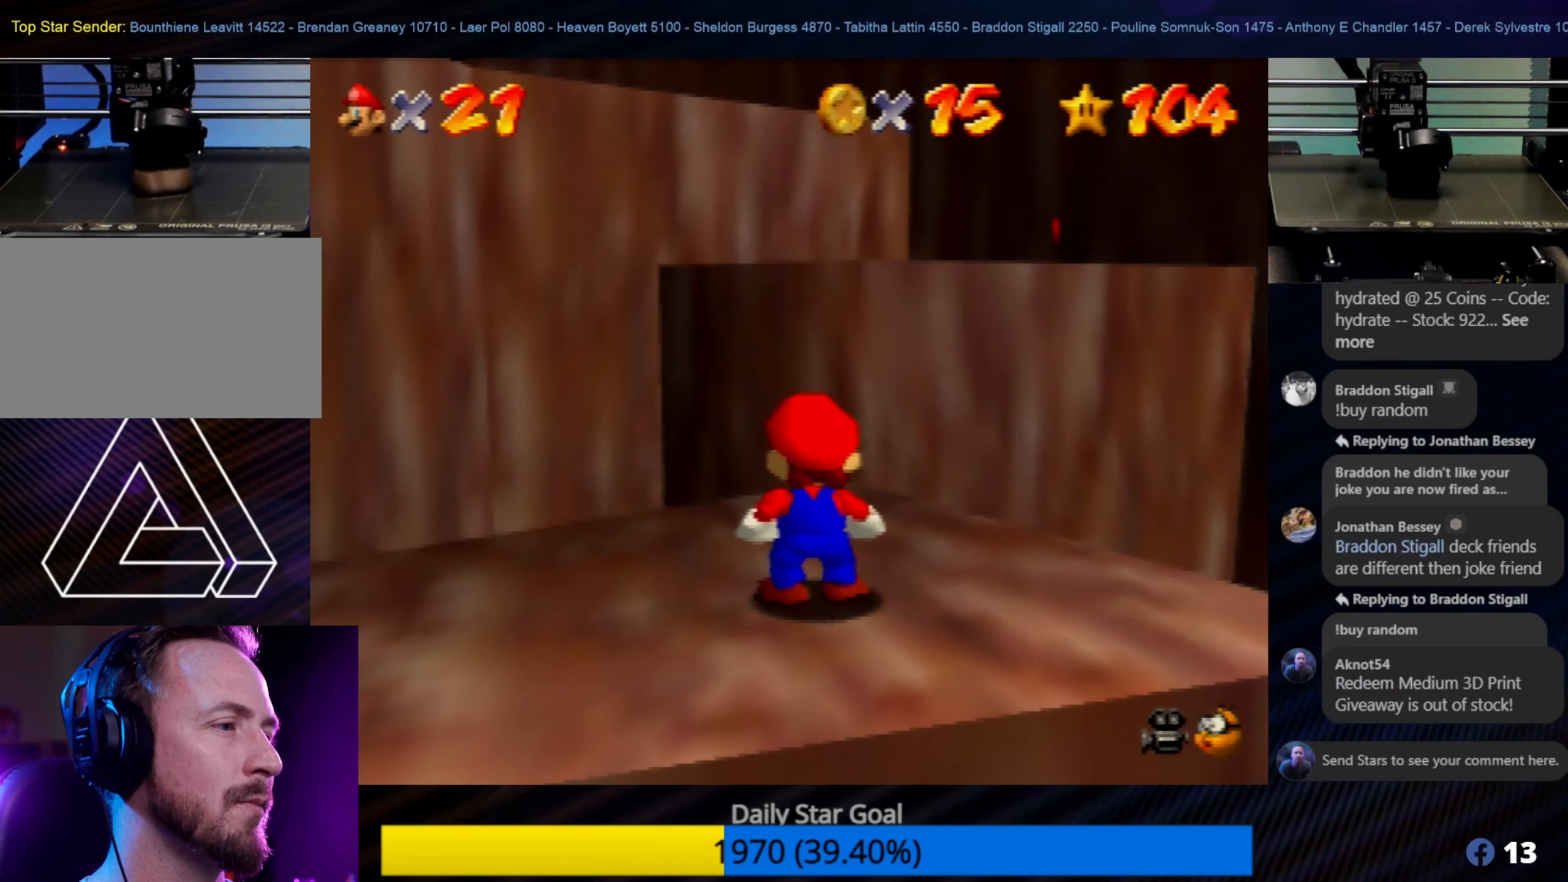
{"buttons": [], "left_stick": "center", "events": []}